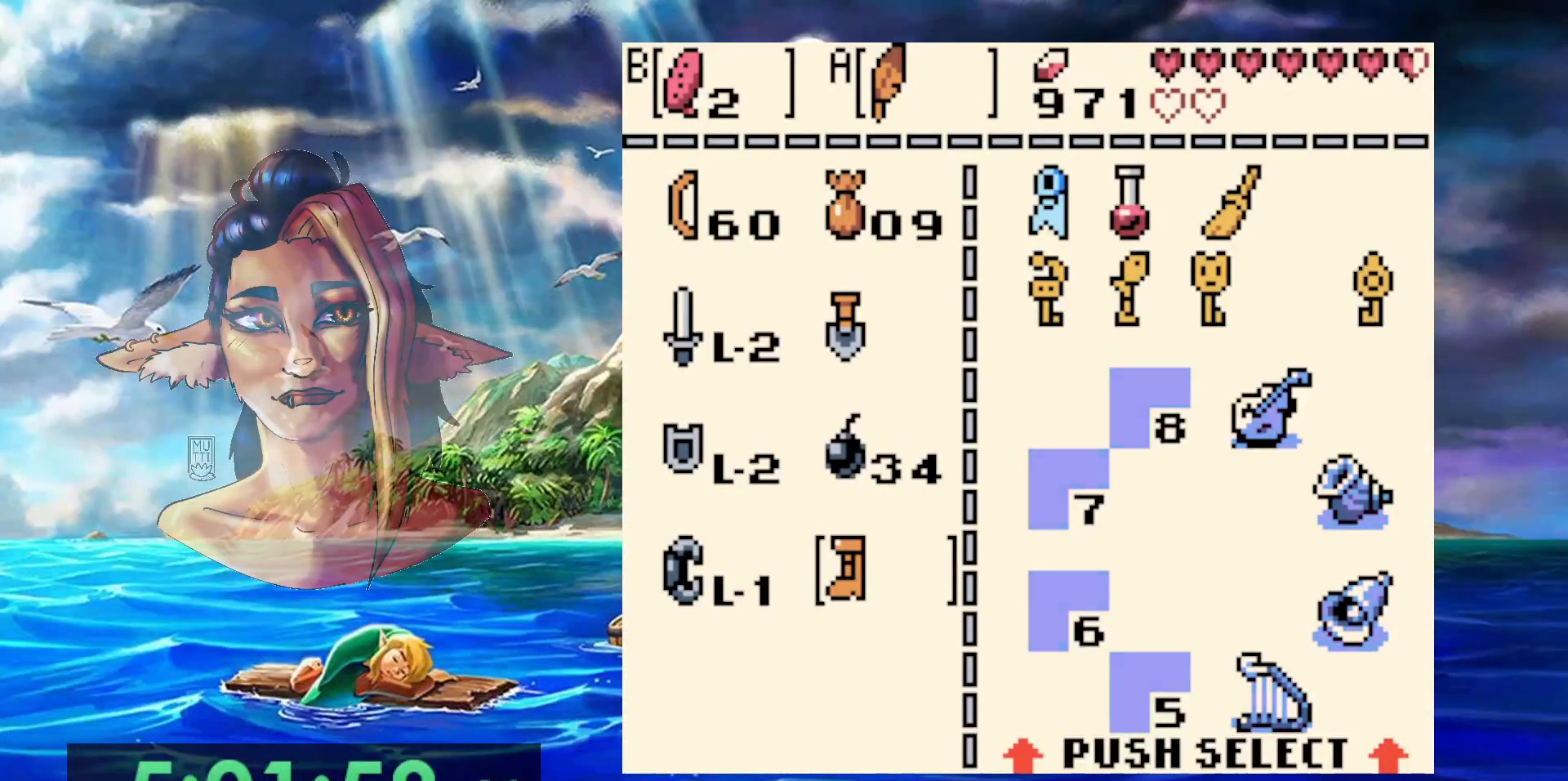
Gameplay with a controller (Nintendo layout); each line is a JSON object with the inputs held at the frame after it (dt_ms = milliseconds from this image to that frame). "events" lists button and stick changes between this image and that frame as [ms after this image, input, new state], when the widget could be followed in between. Not read: DPAD_DOWN DPAD_RIGHT L3 R3.
{"dt_ms": 500, "buttons": [], "events": [[183, "DPAD_LEFT", "down"], [283, "DPAD_LEFT", "up"], [333, "B", "down"], [417, "B", "up"]]}
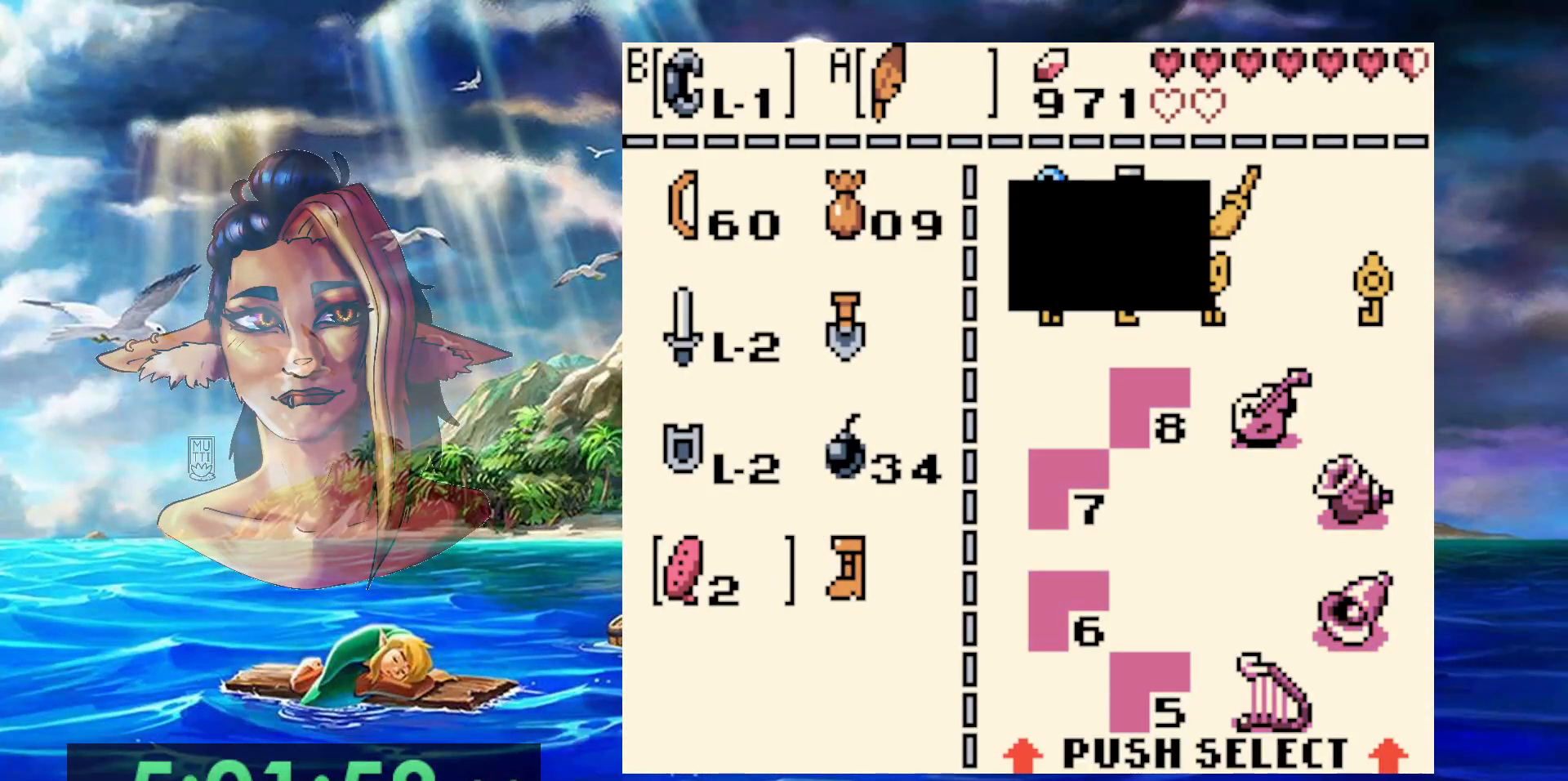
{"dt_ms": 500, "buttons": [], "events": [[33, "START", "down"], [250, "START", "up"]]}
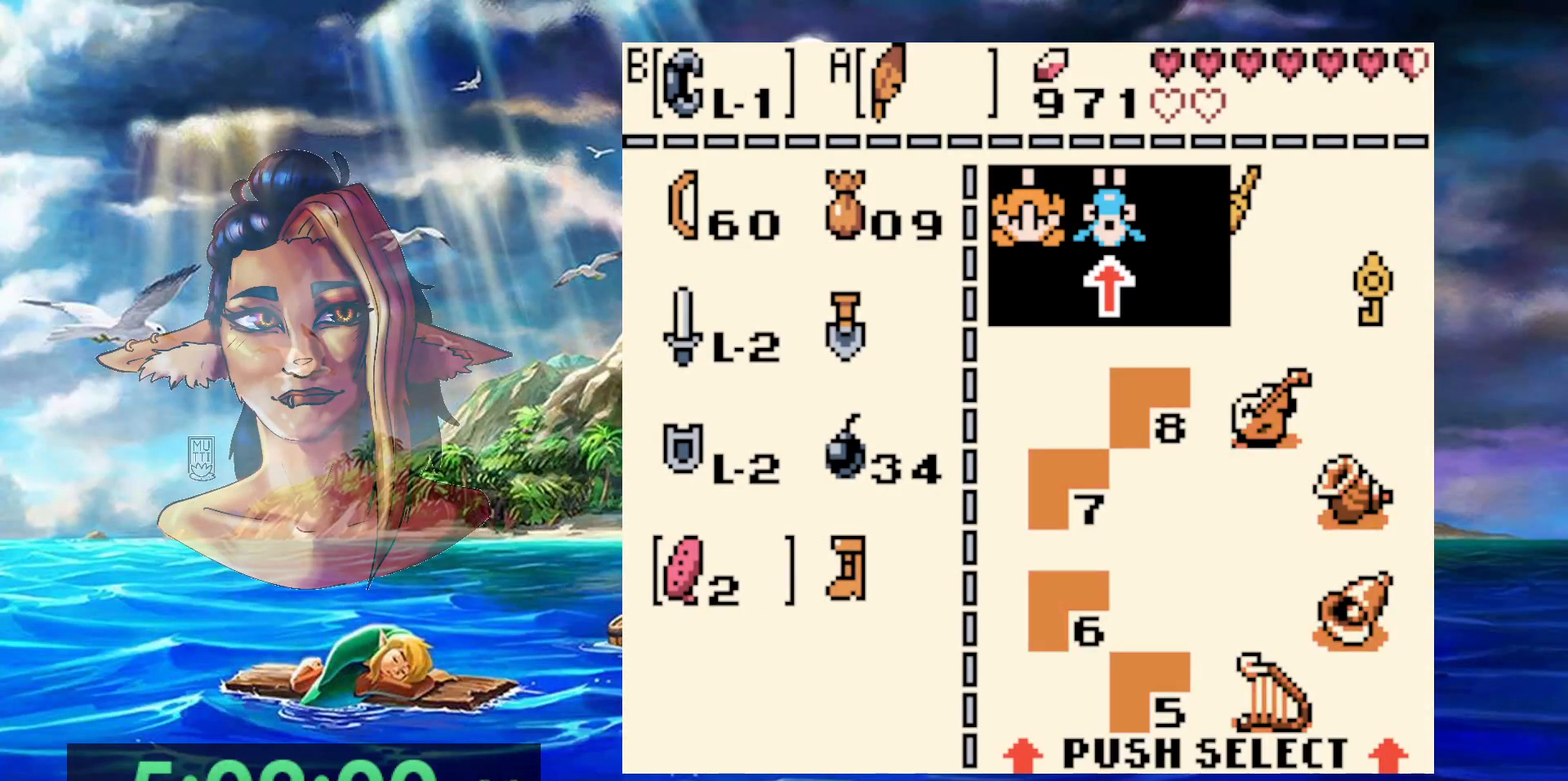
{"dt_ms": 500, "buttons": [], "events": [[283, "START", "down"], [500, "START", "up"]]}
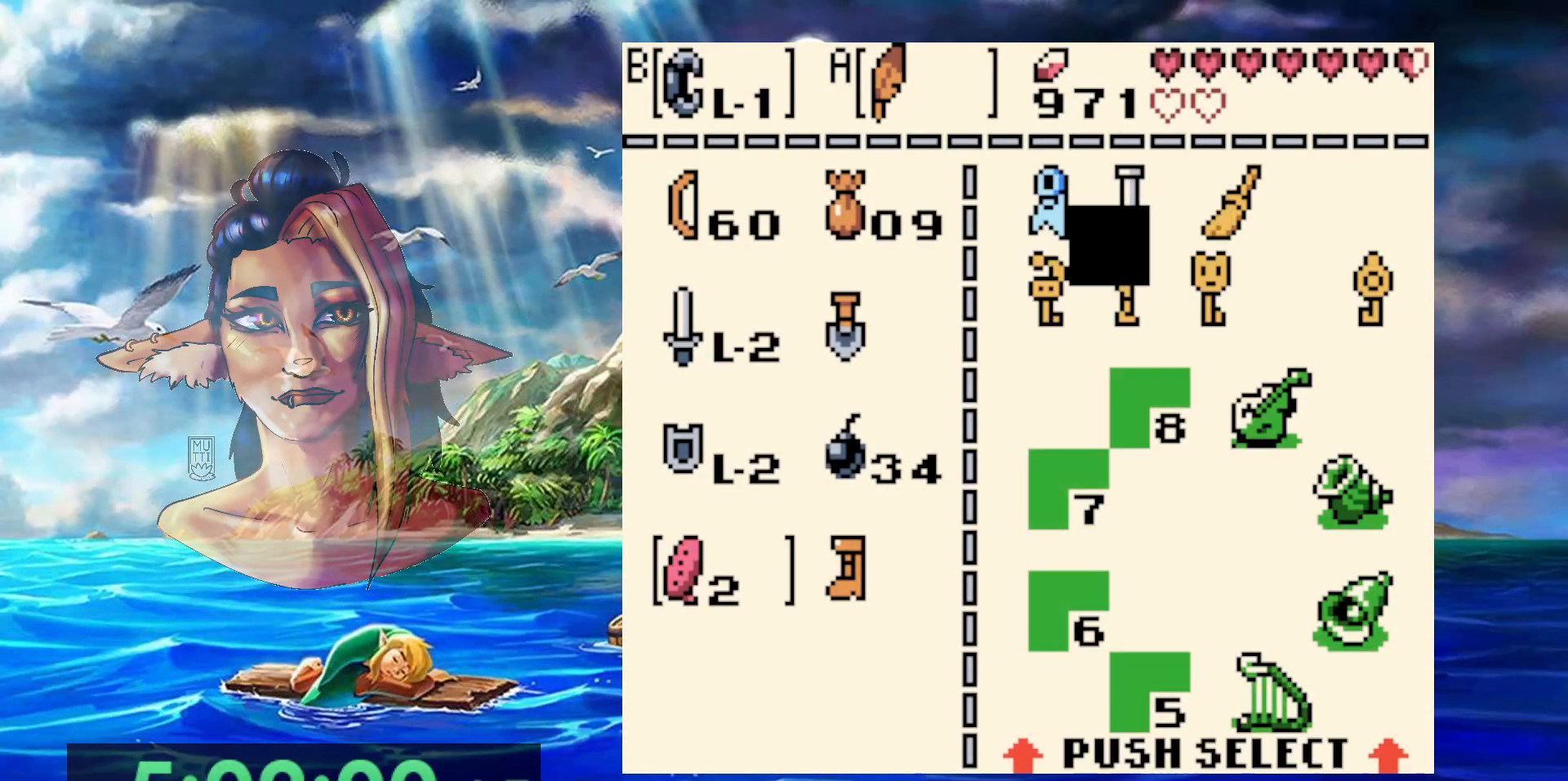
{"dt_ms": 500, "buttons": [], "events": []}
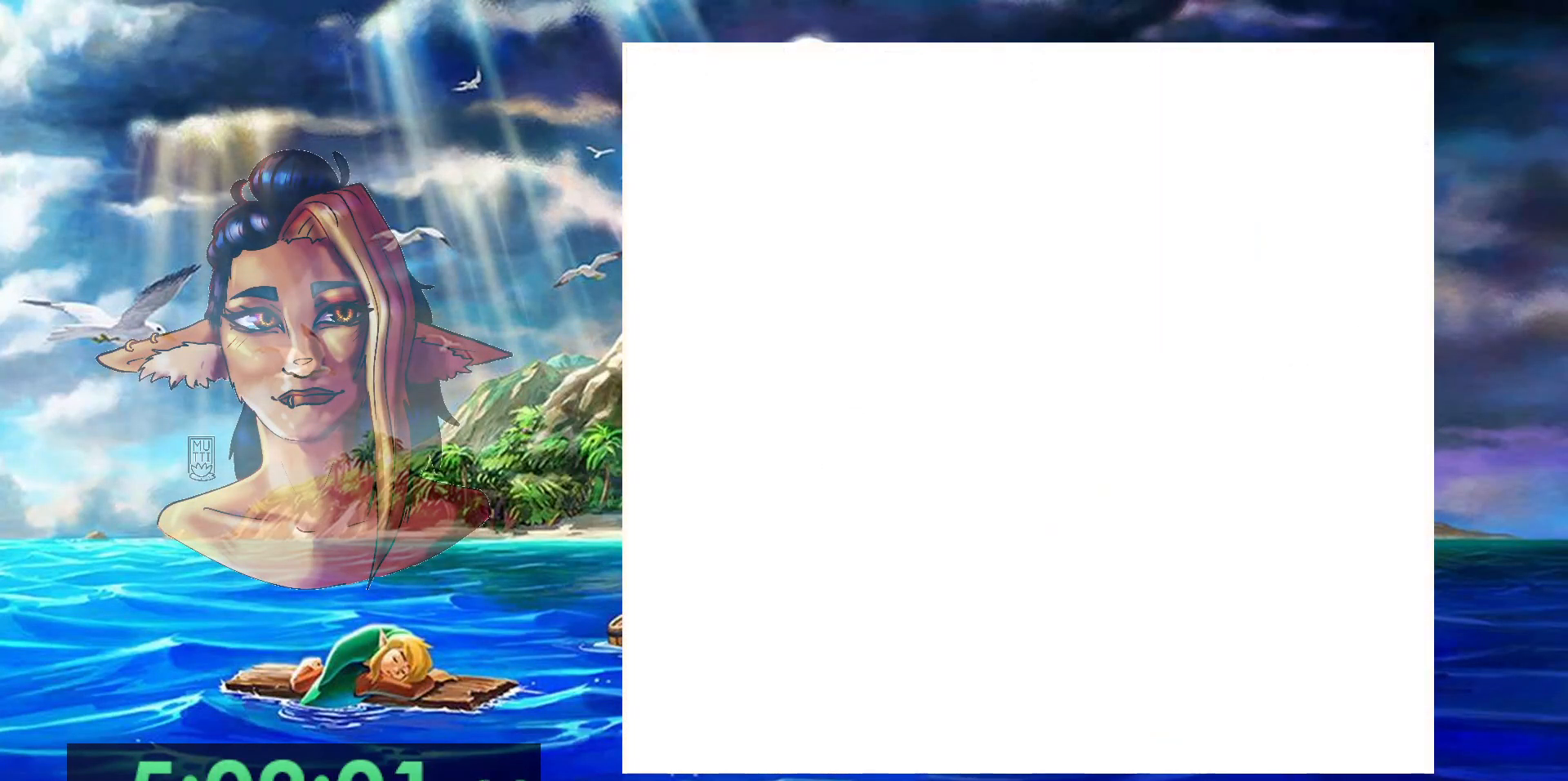
{"dt_ms": 500, "buttons": [], "events": []}
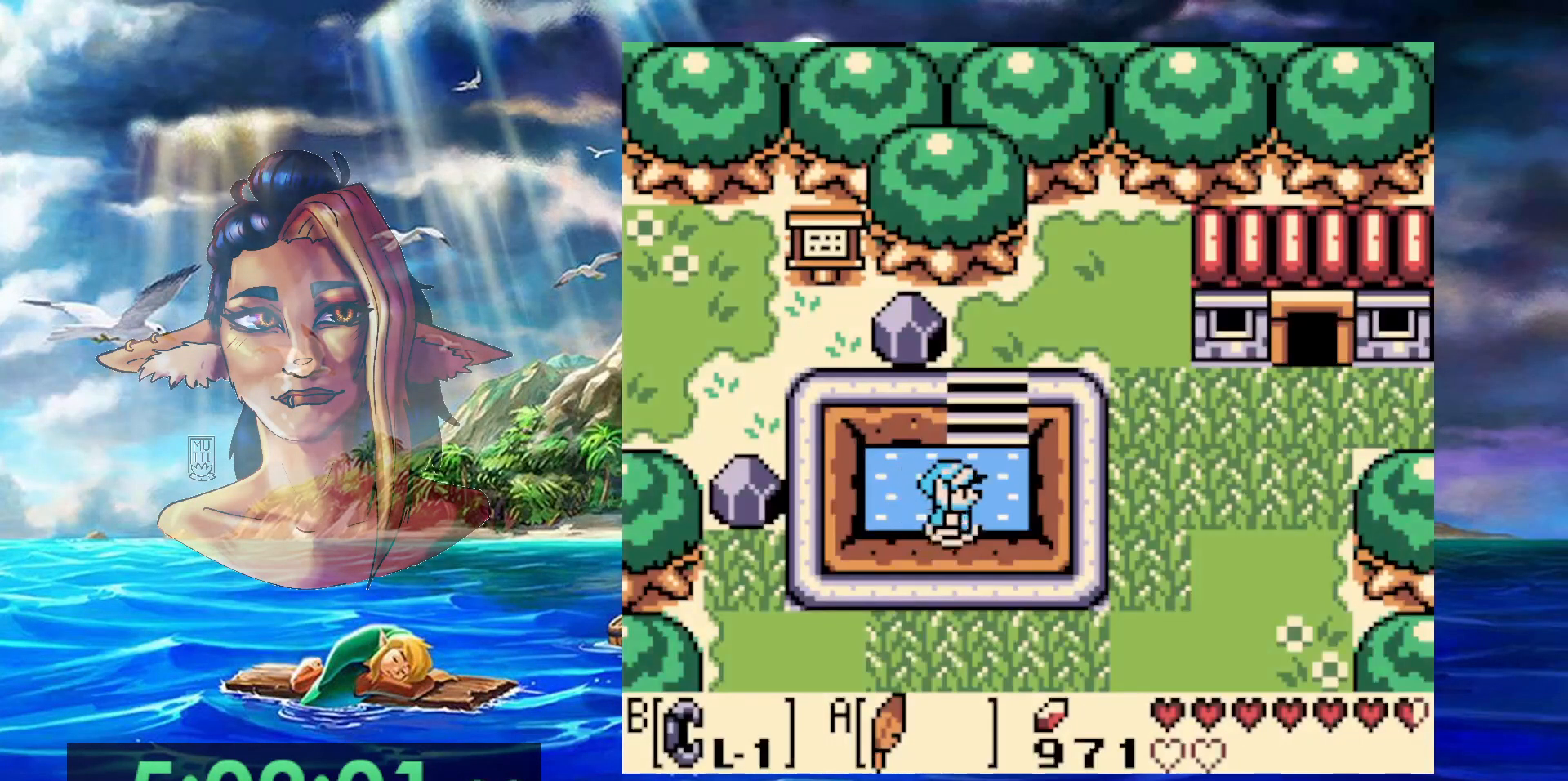
{"dt_ms": 1000, "buttons": ["DPAD_LEFT"], "events": [[900, "DPAD_LEFT", "down"]]}
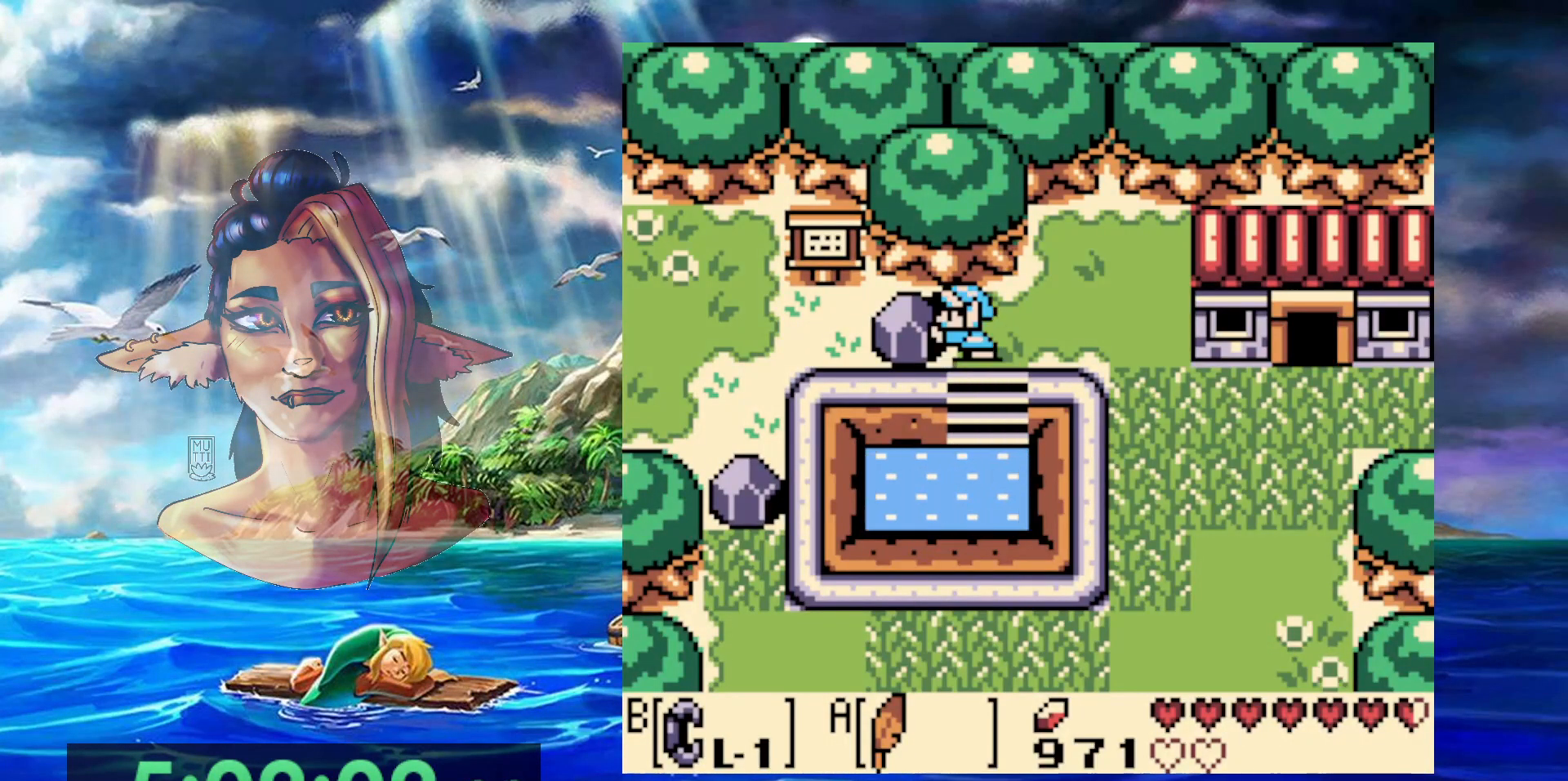
{"dt_ms": 500, "buttons": [], "events": [[33, "B", "down"], [150, "DPAD_LEFT", "up"], [450, "B", "up"]]}
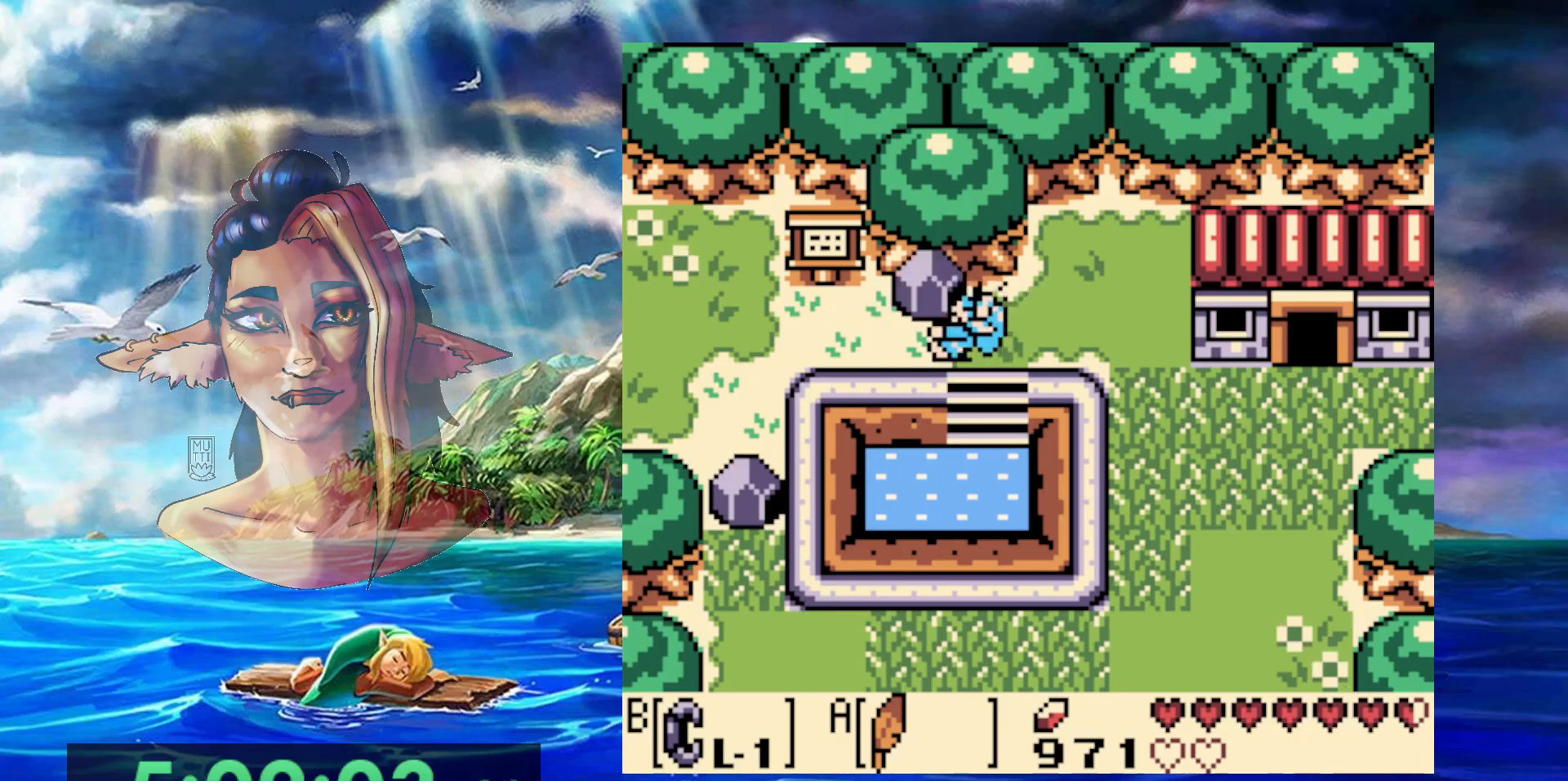
{"dt_ms": 500, "buttons": ["B", "DPAD_LEFT"], "events": [[233, "DPAD_LEFT", "down"], [267, "B", "down"]]}
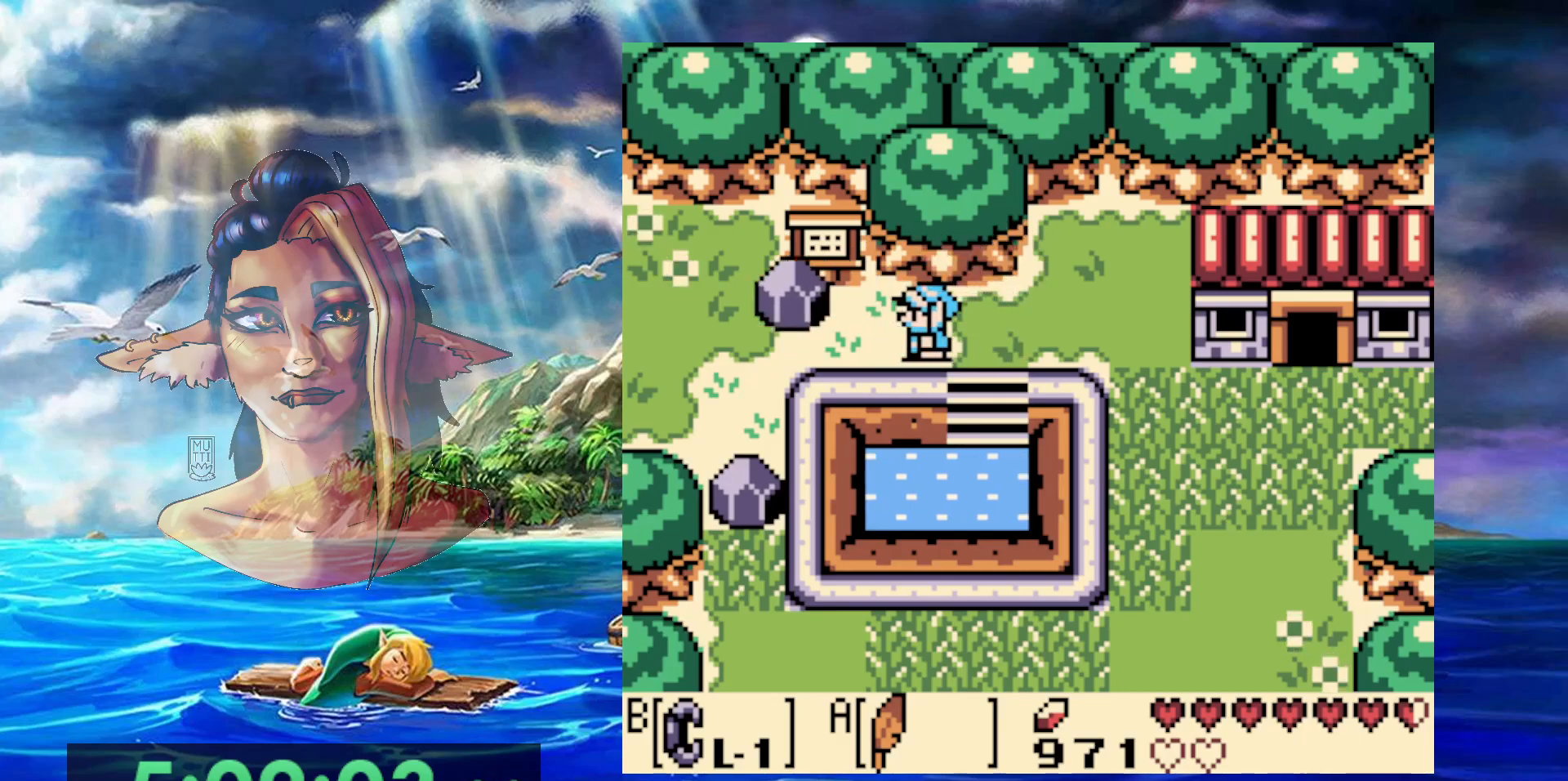
{"dt_ms": 500, "buttons": ["START"], "events": [[67, "B", "up"], [467, "START", "down"], [483, "DPAD_LEFT", "up"]]}
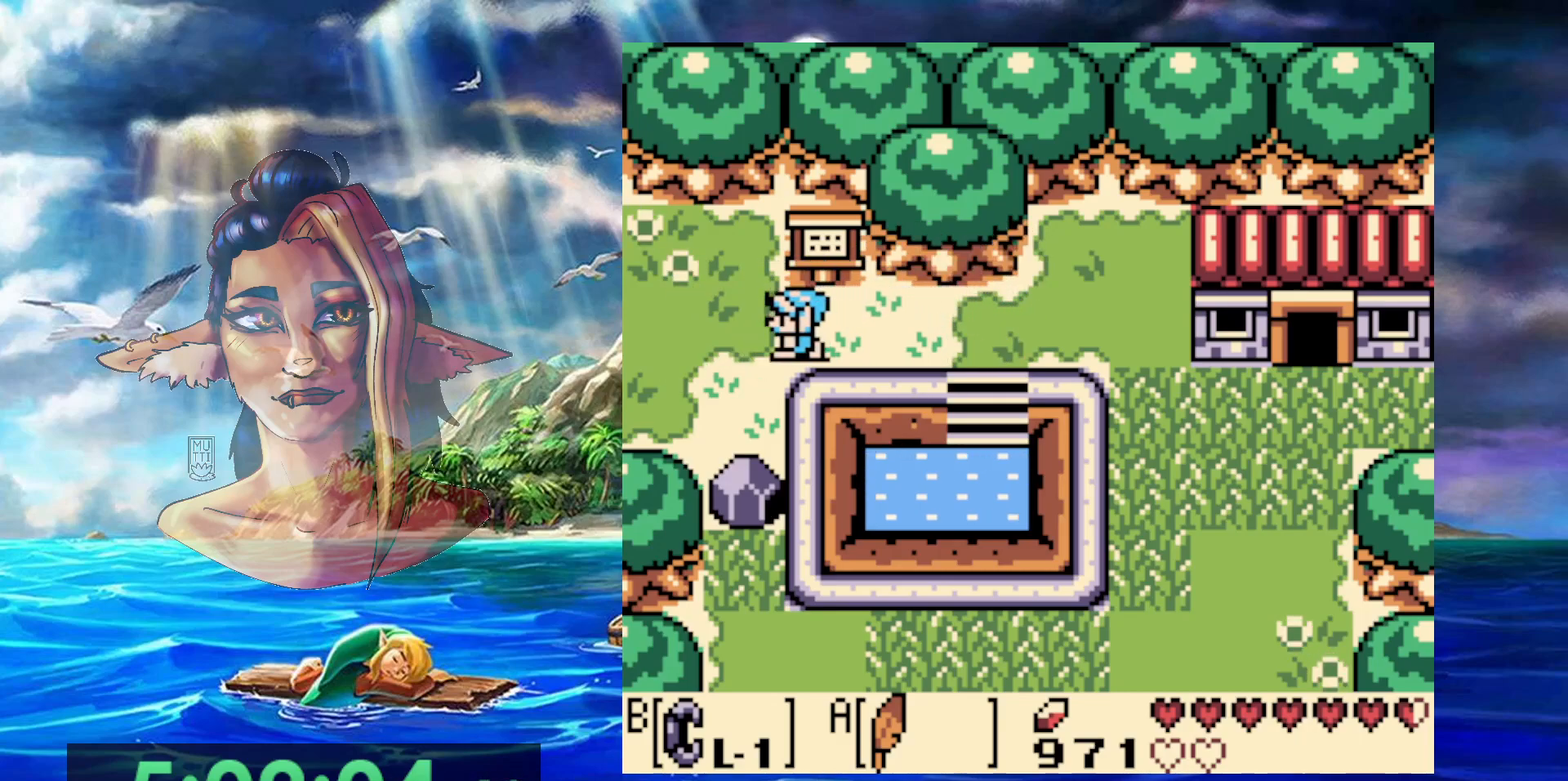
{"dt_ms": 500, "buttons": [], "events": [[183, "START", "up"]]}
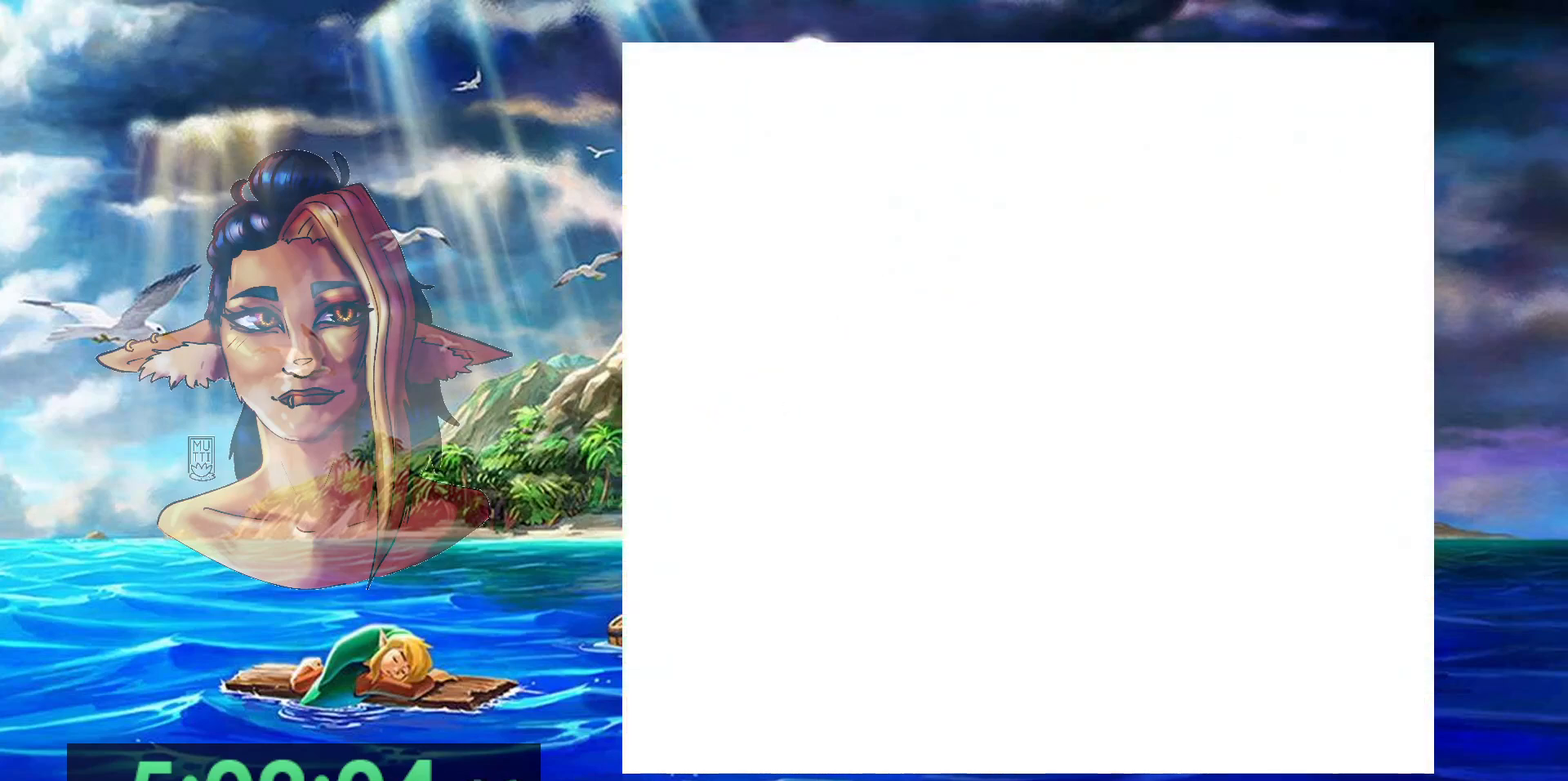
{"dt_ms": 500, "buttons": [], "events": []}
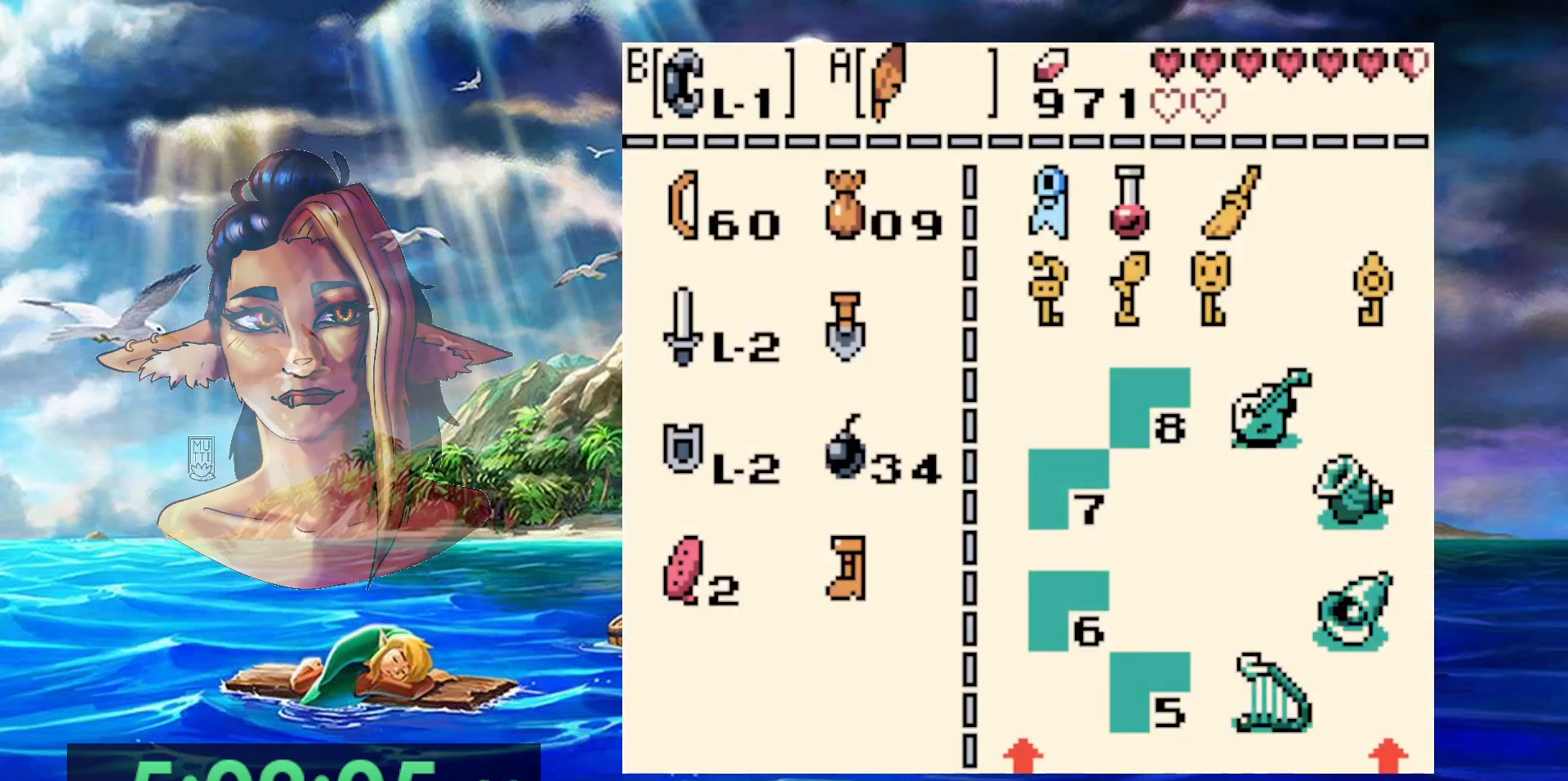
{"dt_ms": 500, "buttons": [], "events": []}
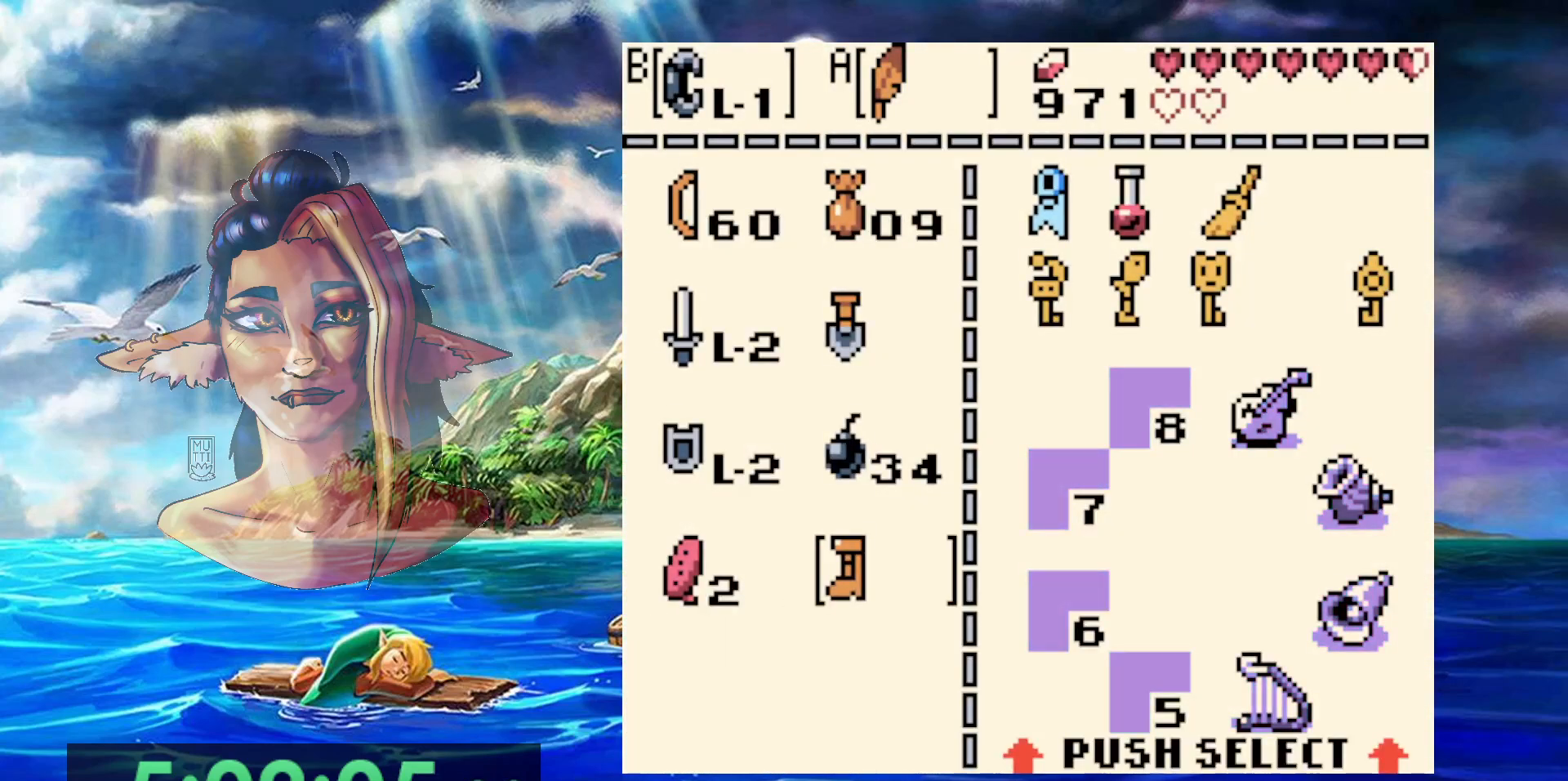
{"dt_ms": 500, "buttons": ["DPAD_LEFT"], "events": [[33, "A", "down"], [117, "A", "up"], [250, "START", "down"], [383, "START", "up"], [417, "DPAD_LEFT", "down"]]}
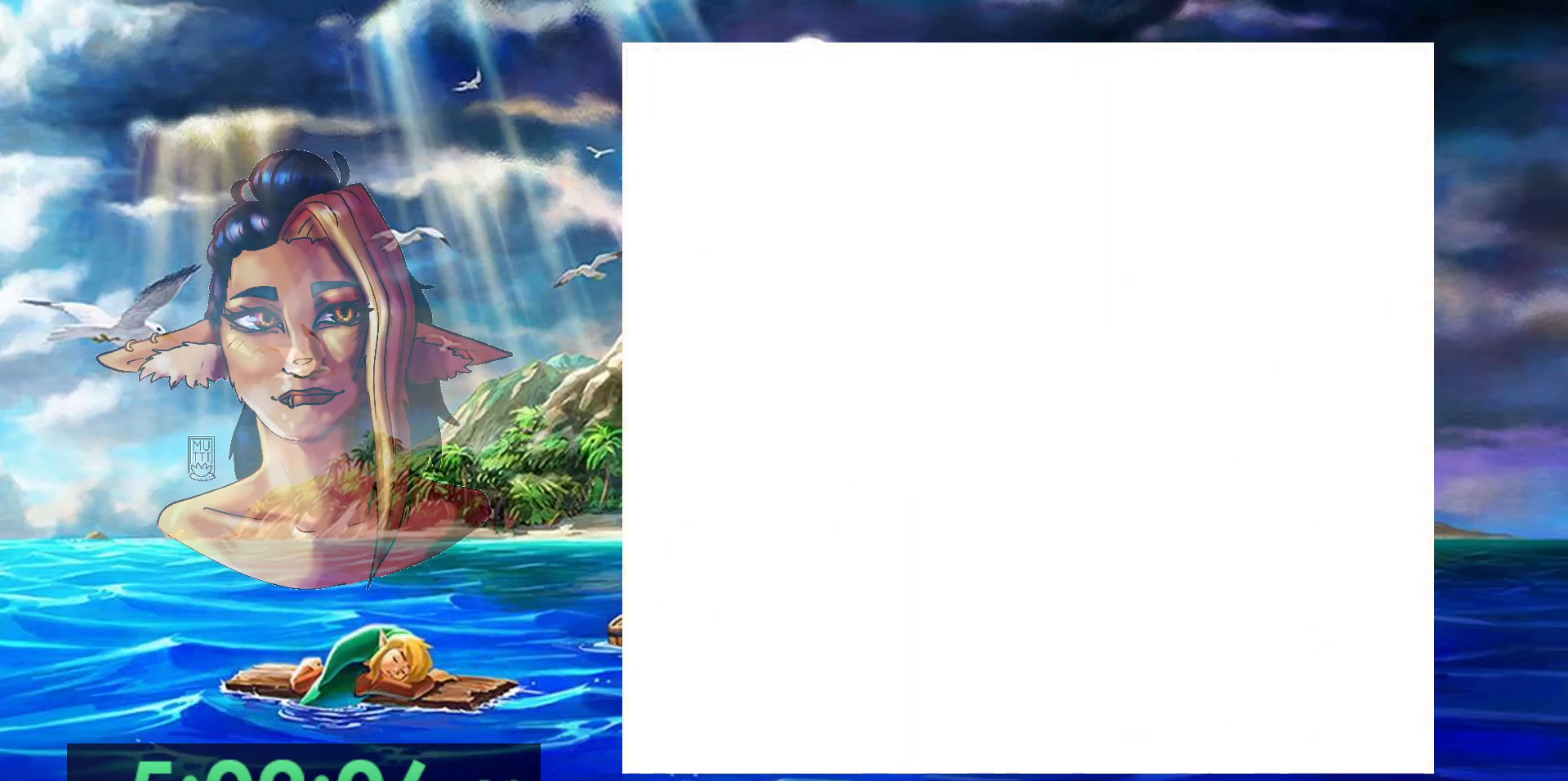
{"dt_ms": 500, "buttons": ["A", "DPAD_LEFT"], "events": [[33, "A", "down"]]}
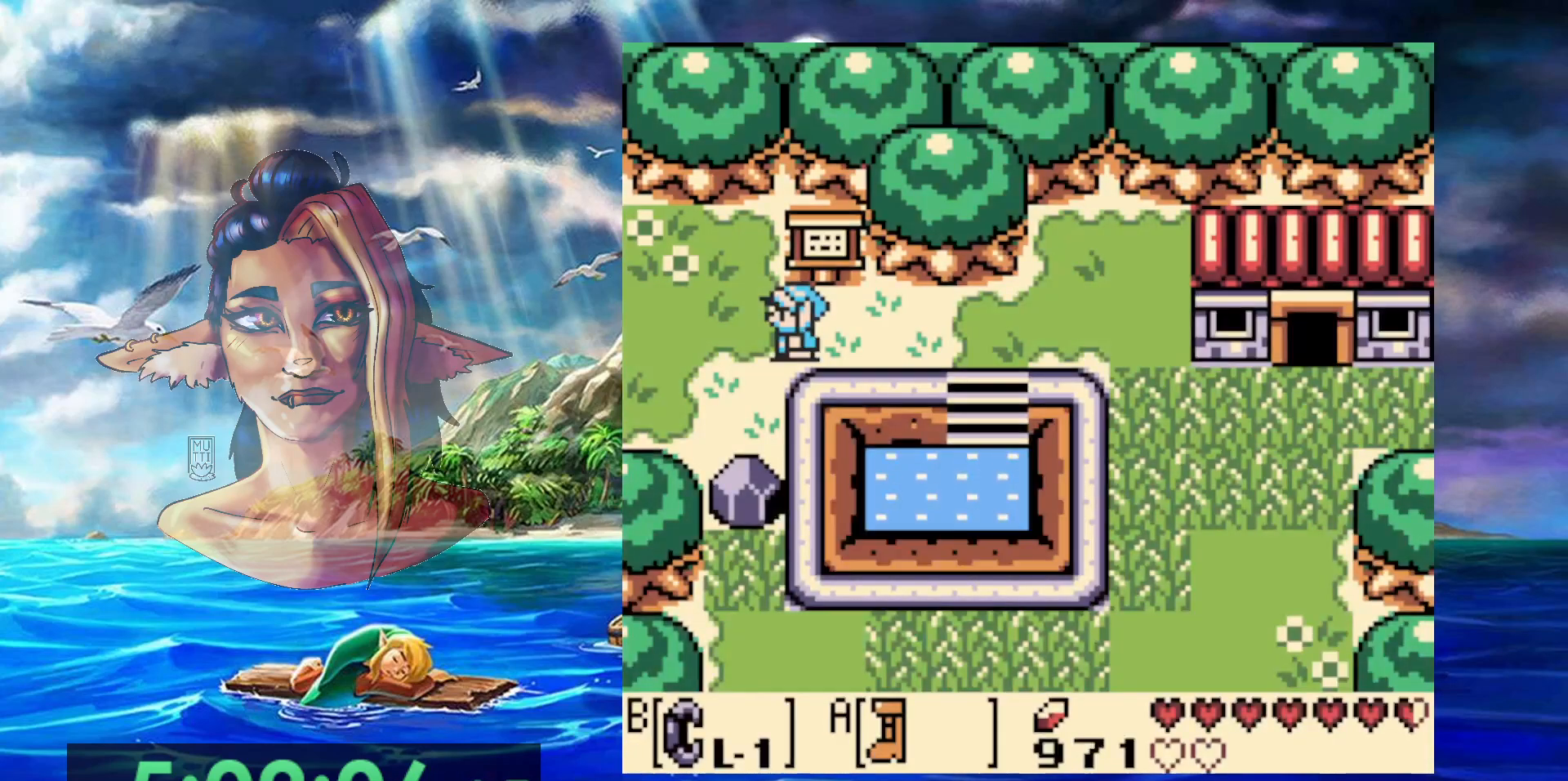
{"dt_ms": 500, "buttons": ["A", "DPAD_LEFT"], "events": []}
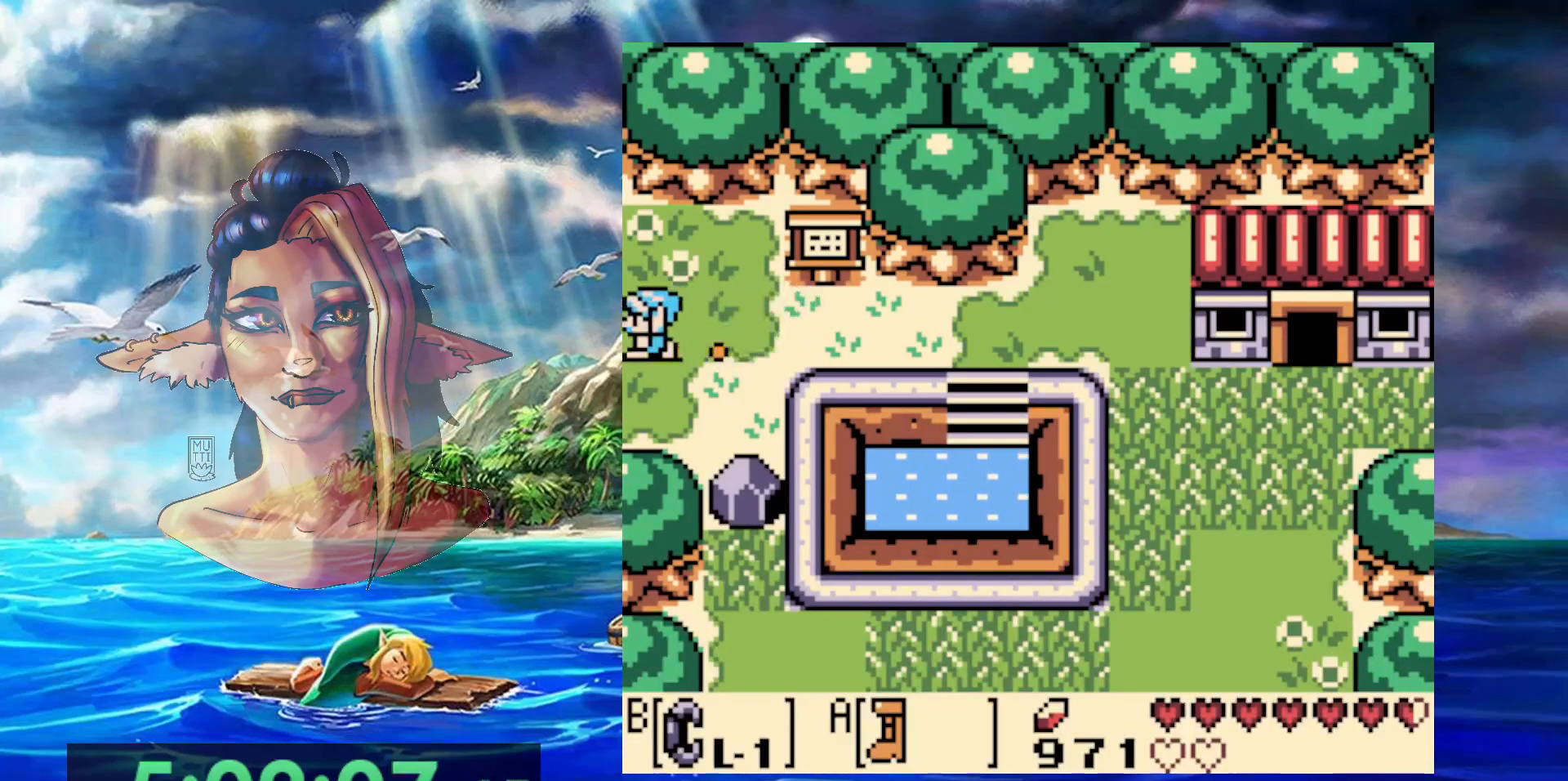
{"dt_ms": 500, "buttons": ["A", "DPAD_LEFT"], "events": []}
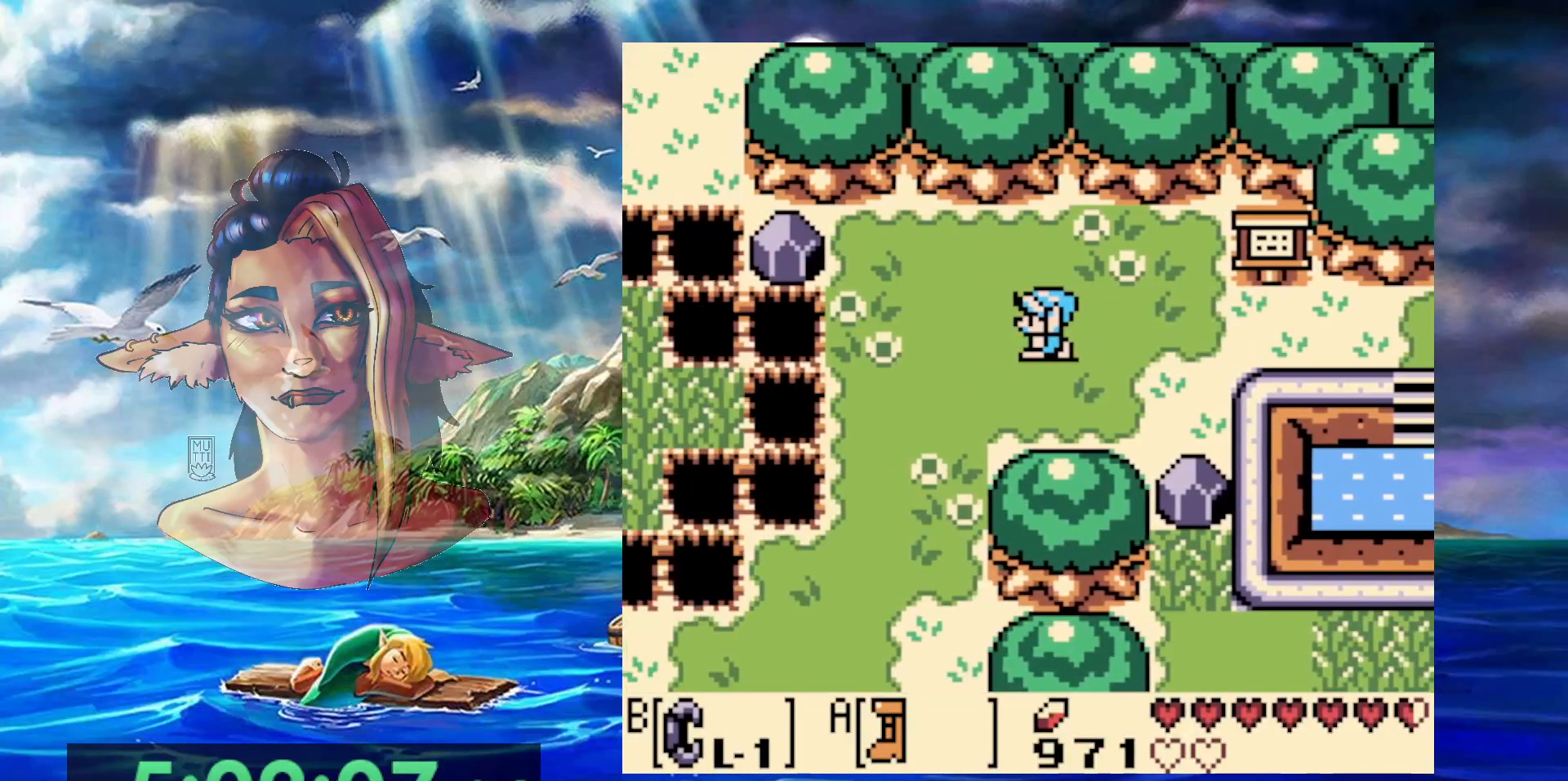
{"dt_ms": 500, "buttons": ["A", "DPAD_LEFT"], "events": []}
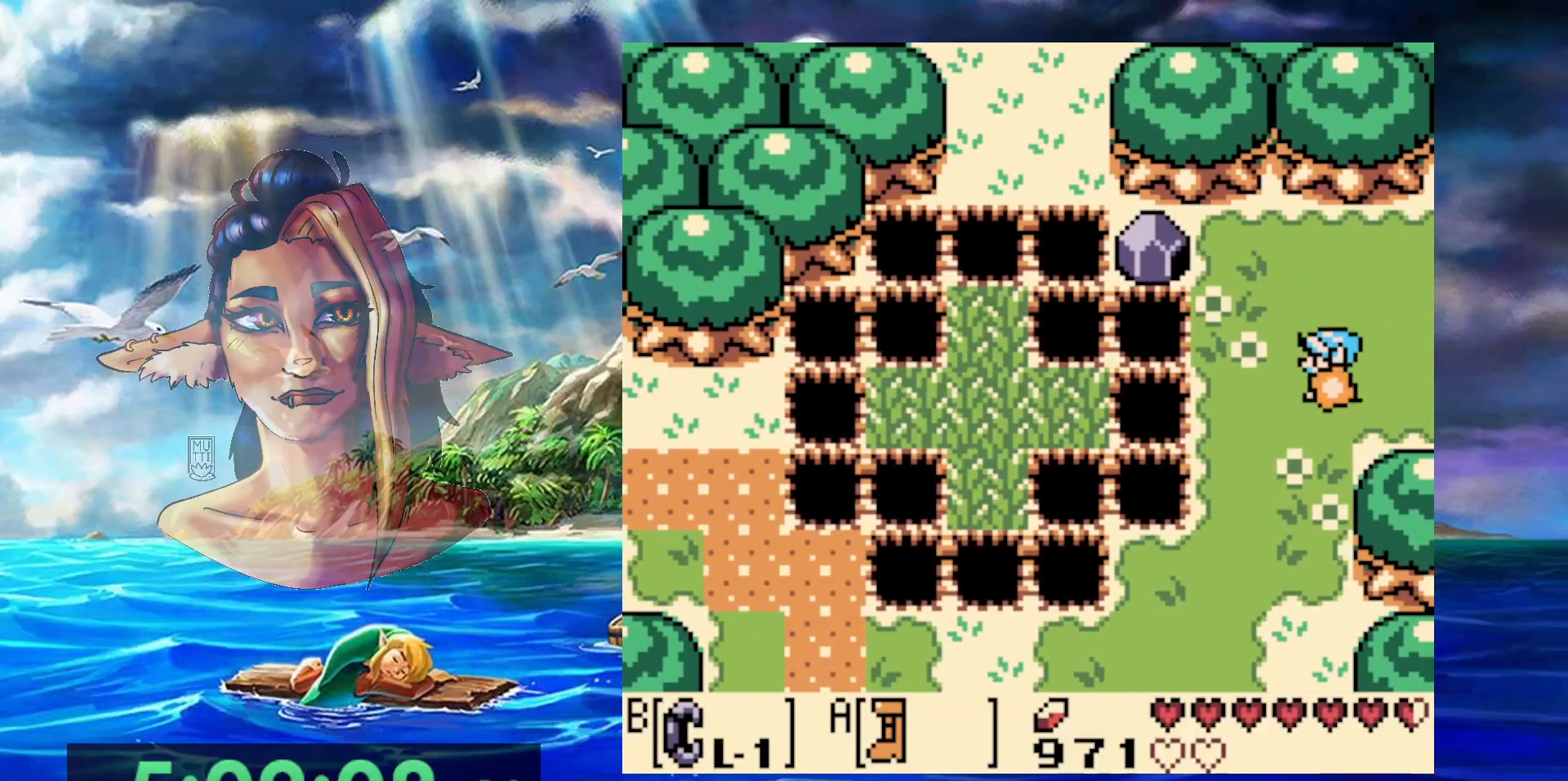
{"dt_ms": 500, "buttons": ["A"], "events": [[100, "DPAD_LEFT", "up"]]}
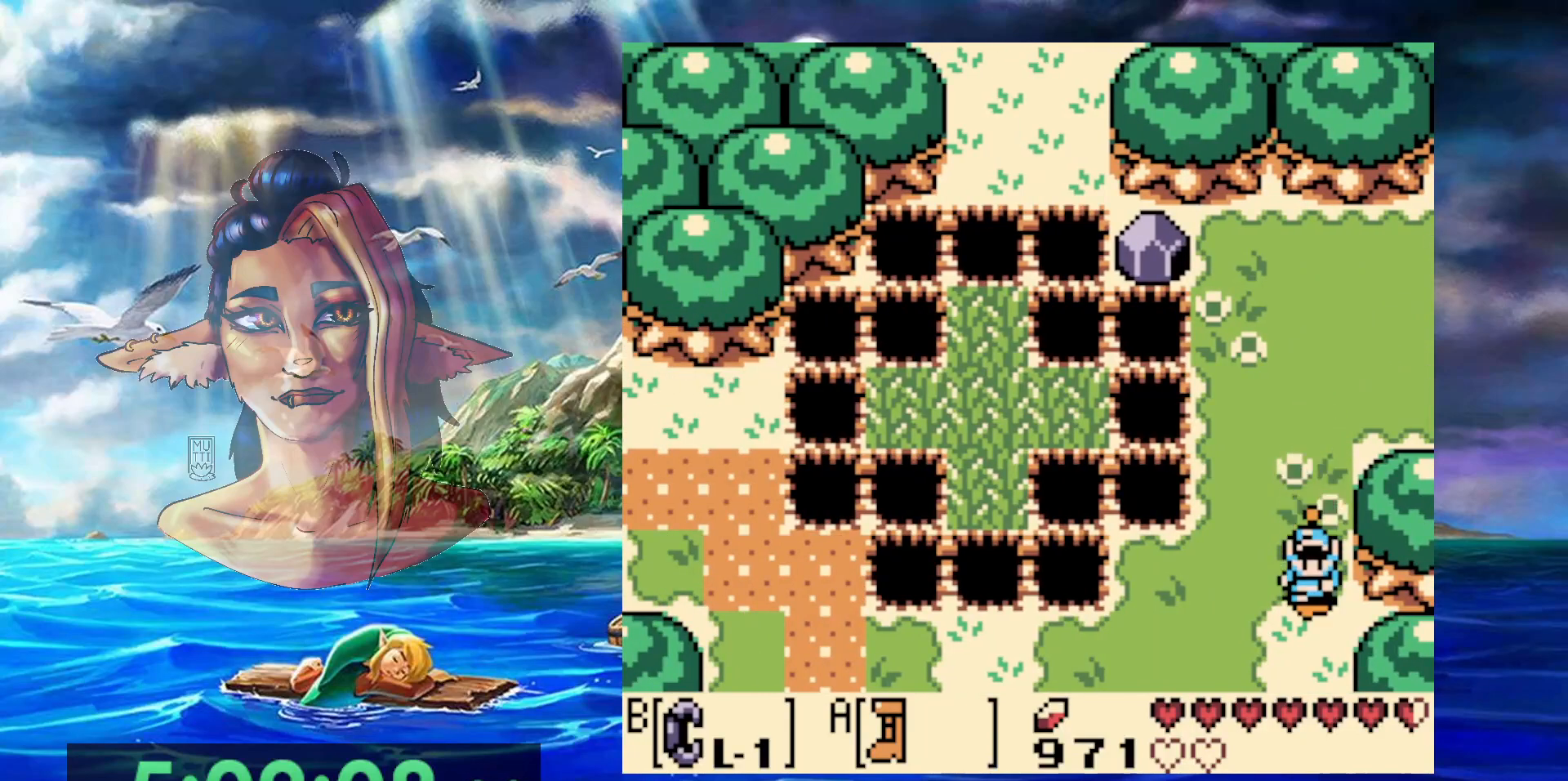
{"dt_ms": 500, "buttons": ["A"], "events": []}
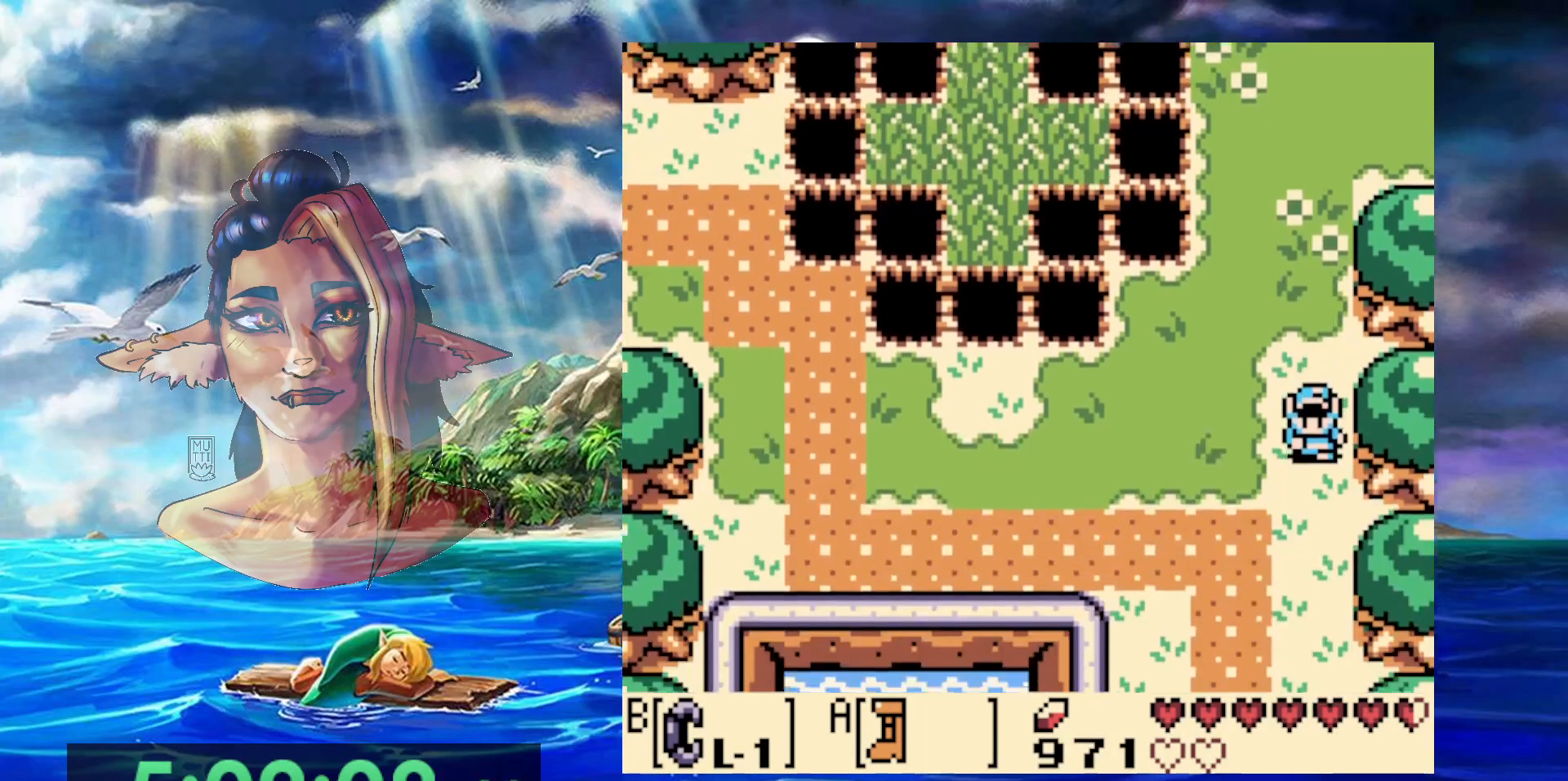
{"dt_ms": 500, "buttons": ["A"], "events": [[67, "DPAD_LEFT", "down"], [433, "DPAD_LEFT", "up"]]}
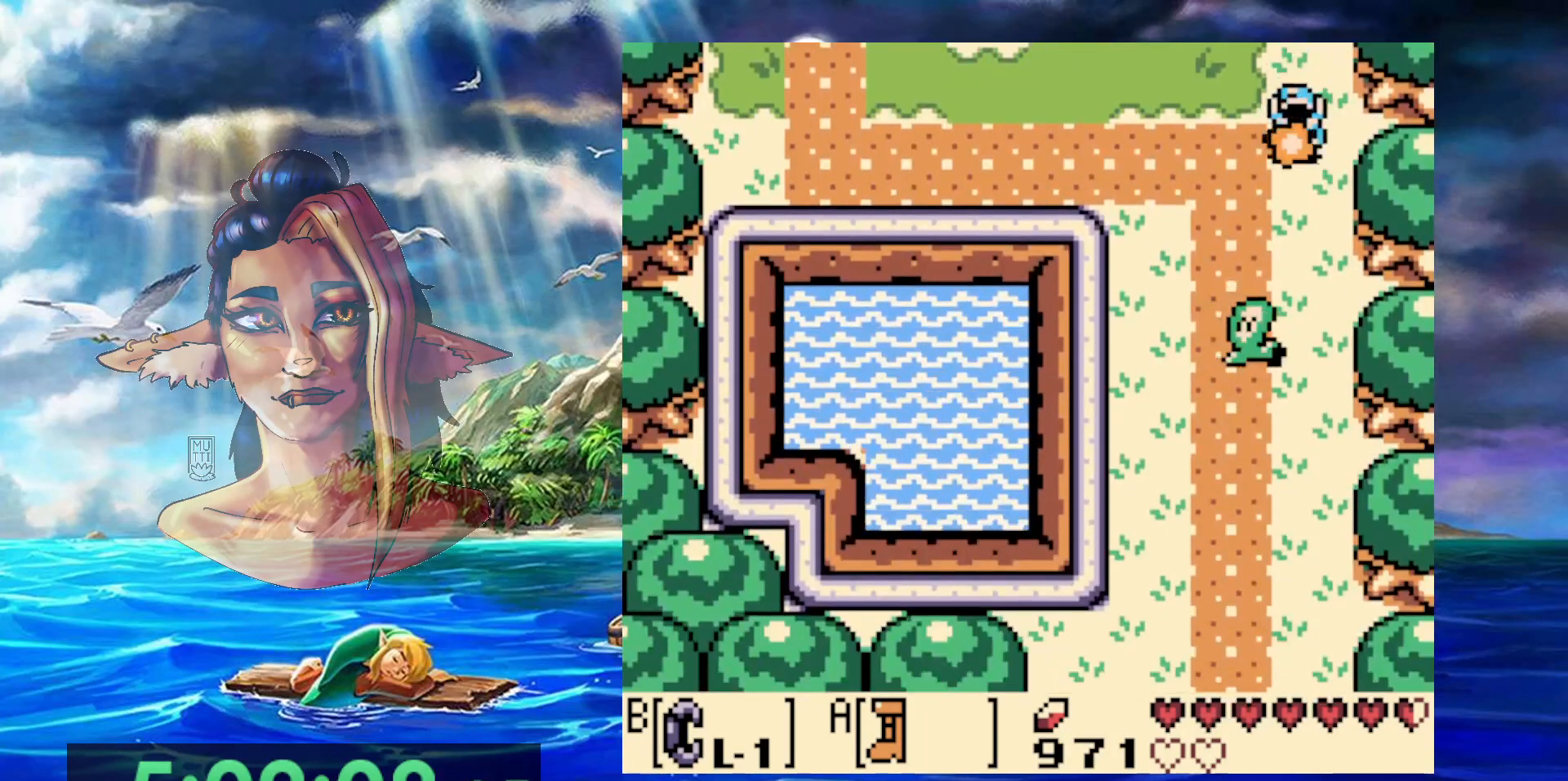
{"dt_ms": 500, "buttons": ["A", "DPAD_LEFT"], "events": [[150, "DPAD_LEFT", "down"]]}
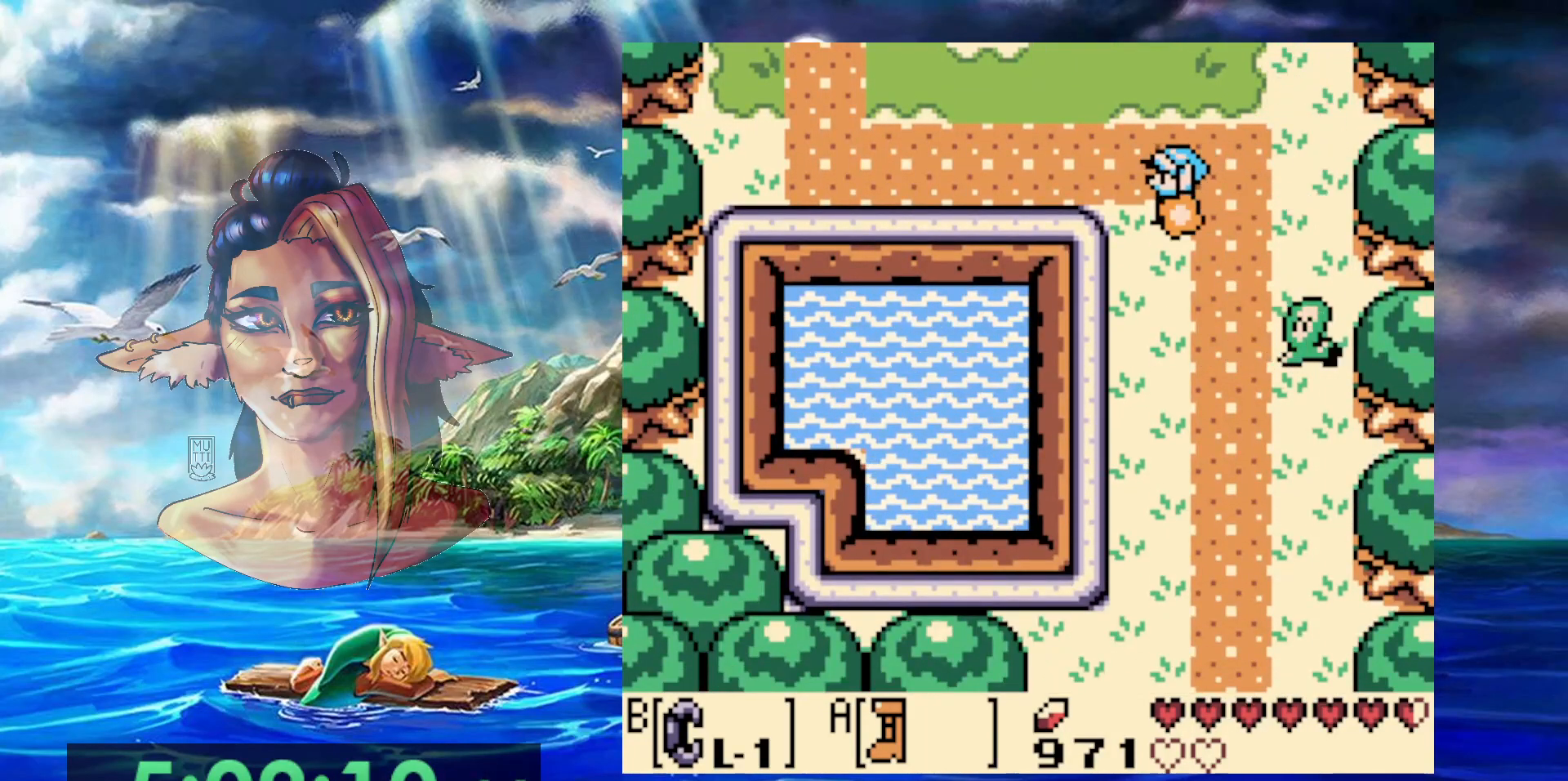
{"dt_ms": 500, "buttons": ["A"], "events": [[17, "DPAD_LEFT", "up"]]}
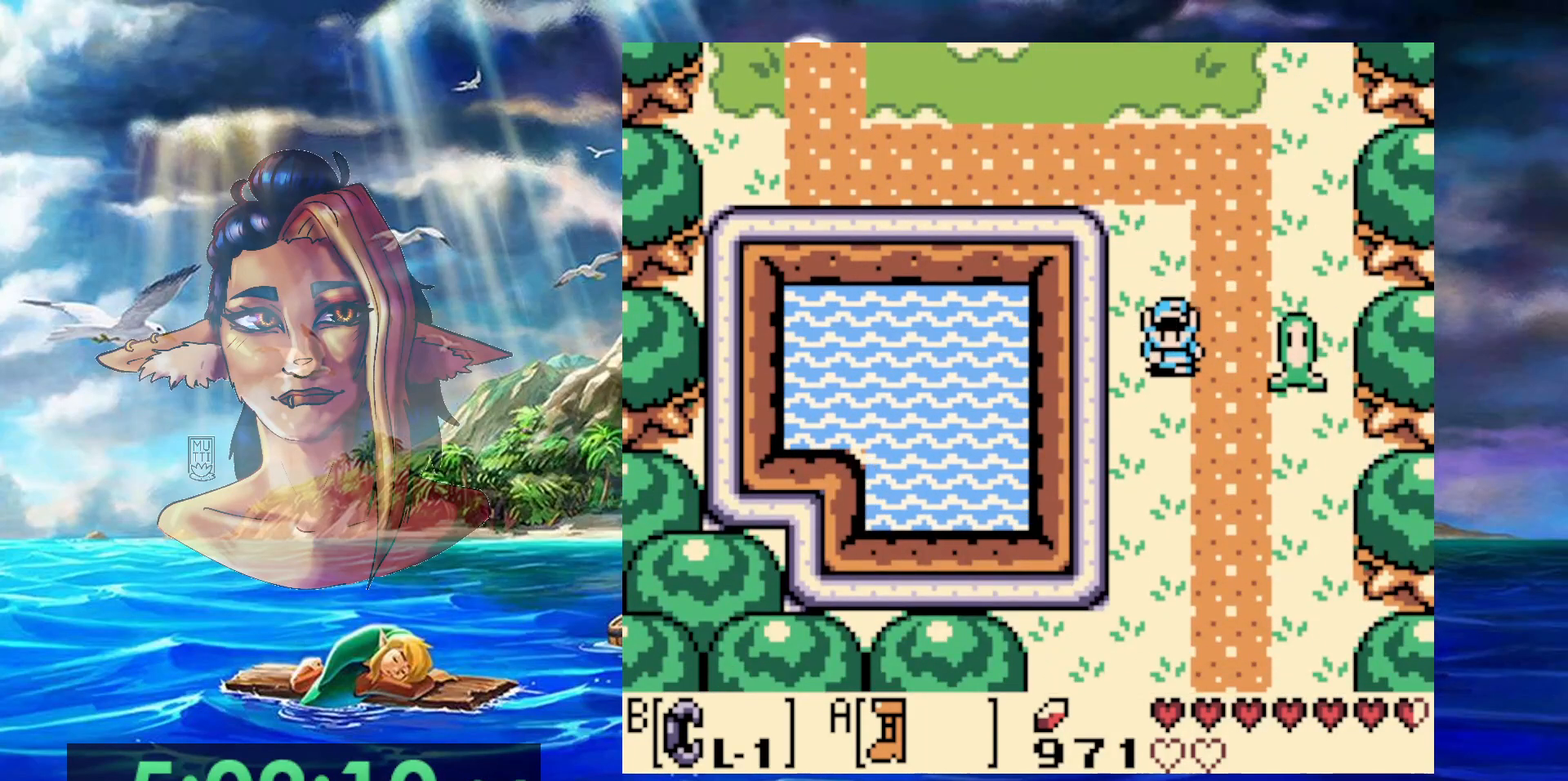
{"dt_ms": 500, "buttons": ["A"], "events": []}
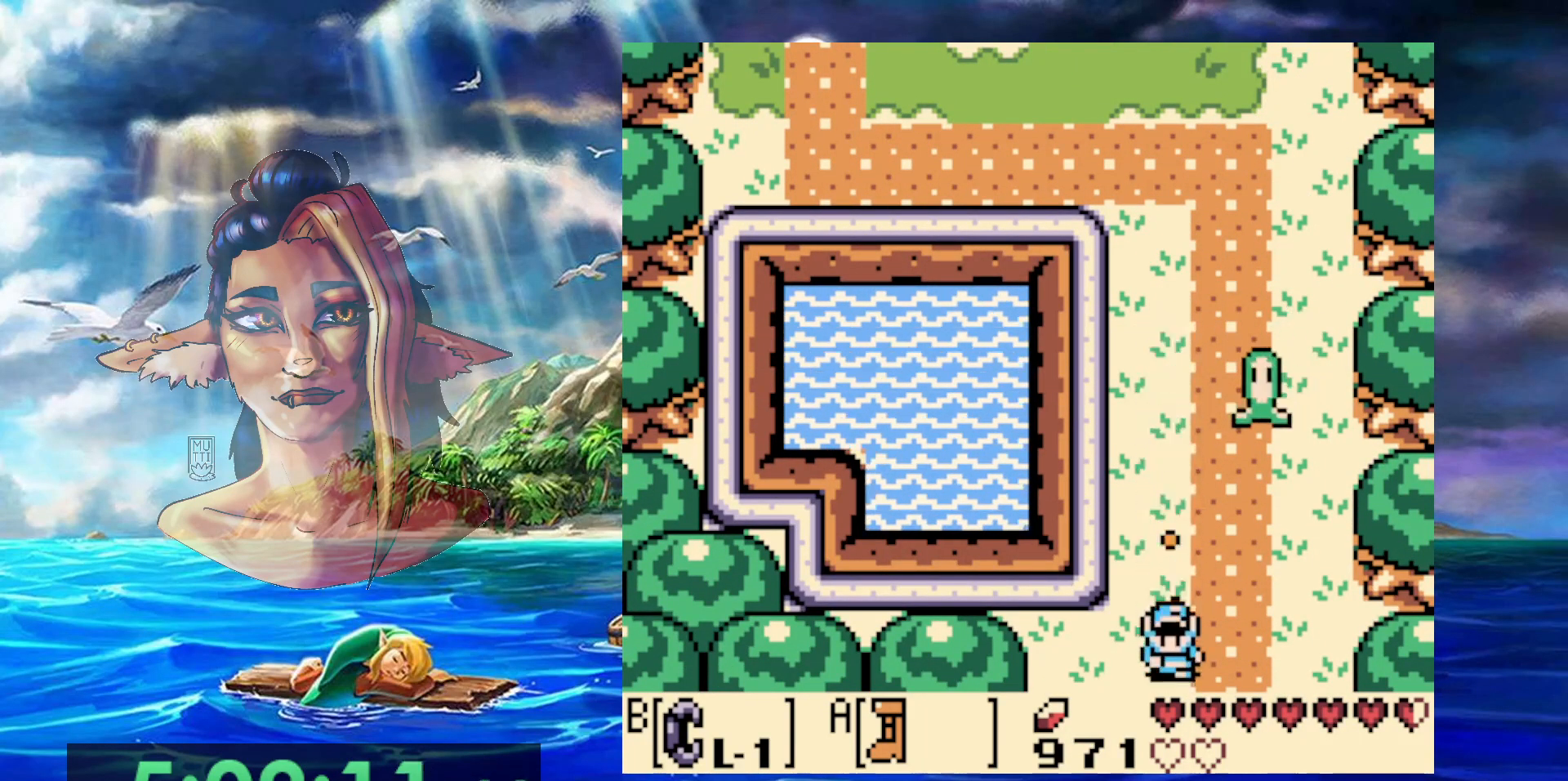
{"dt_ms": 500, "buttons": ["A"], "events": []}
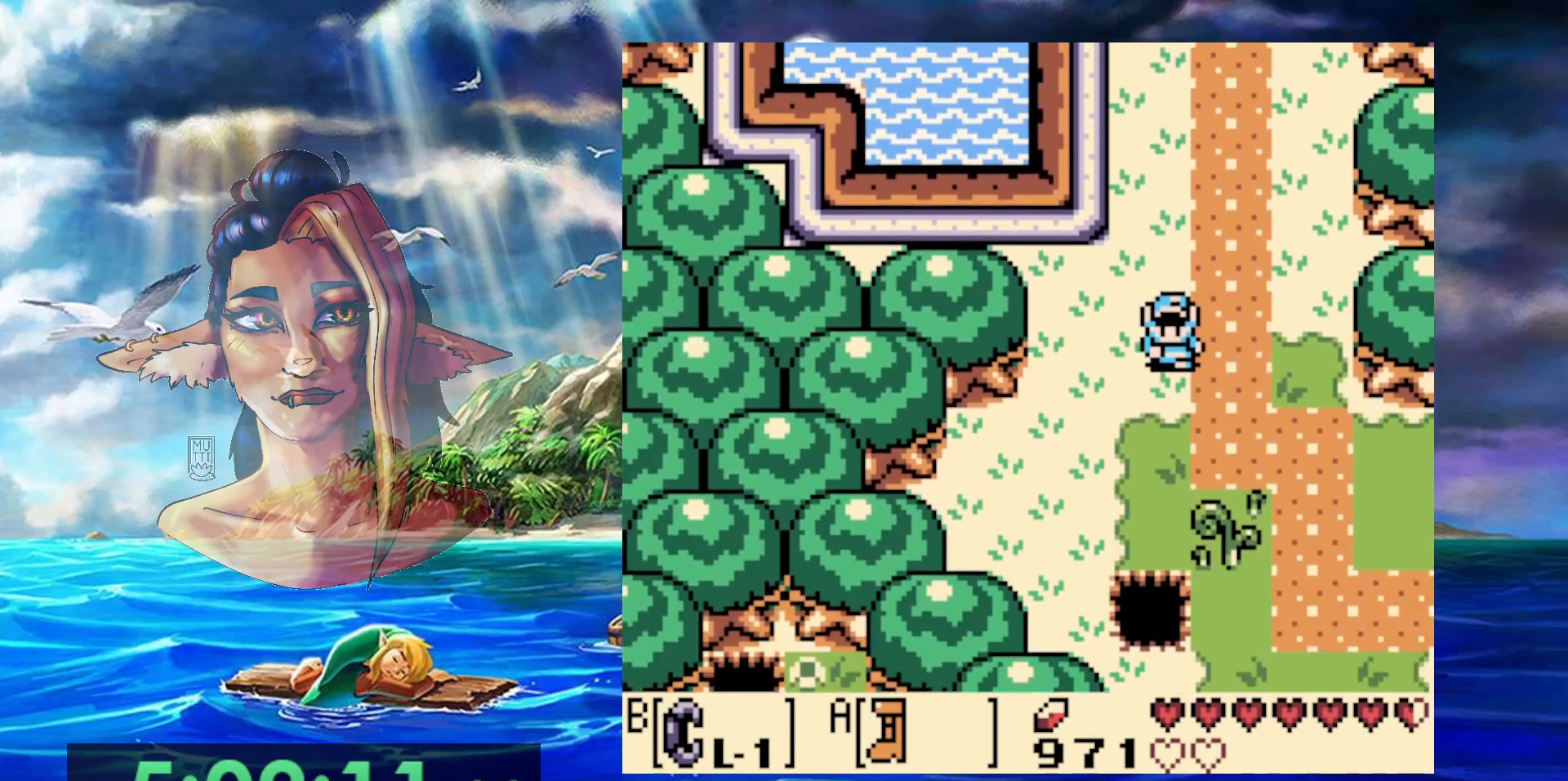
{"dt_ms": 500, "buttons": ["A"], "events": []}
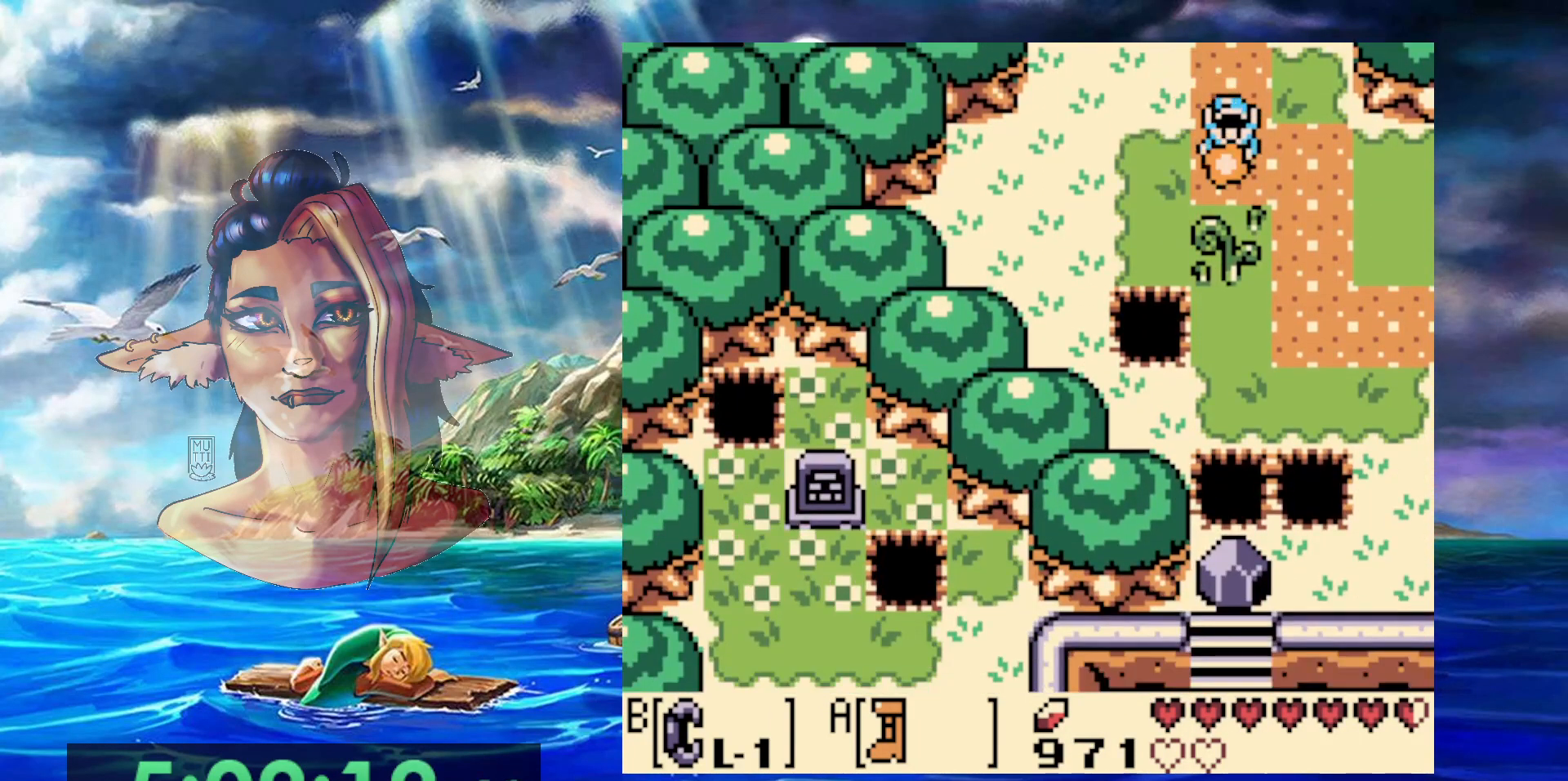
{"dt_ms": 500, "buttons": ["A"], "events": []}
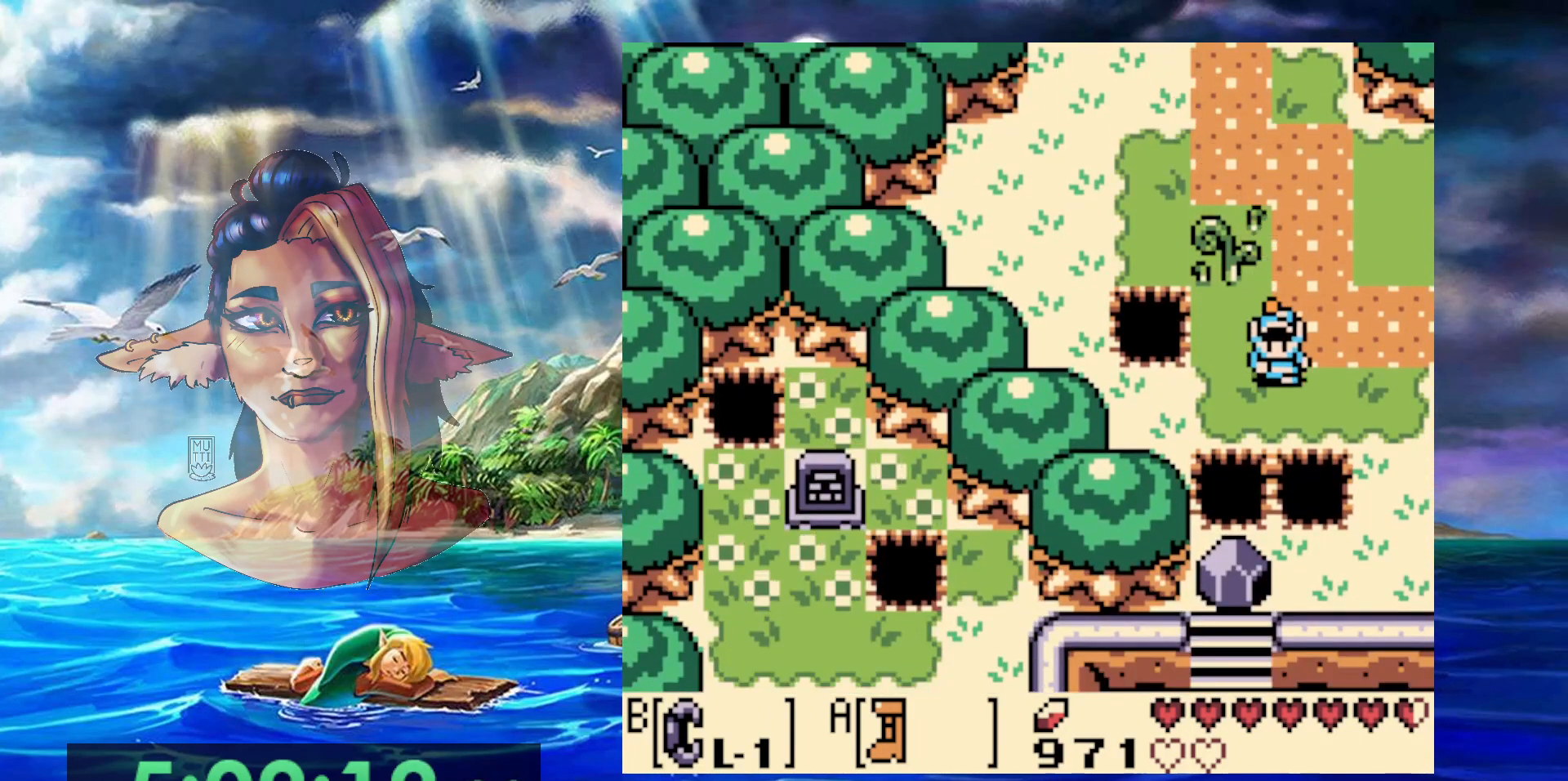
{"dt_ms": 500, "buttons": ["A"], "events": []}
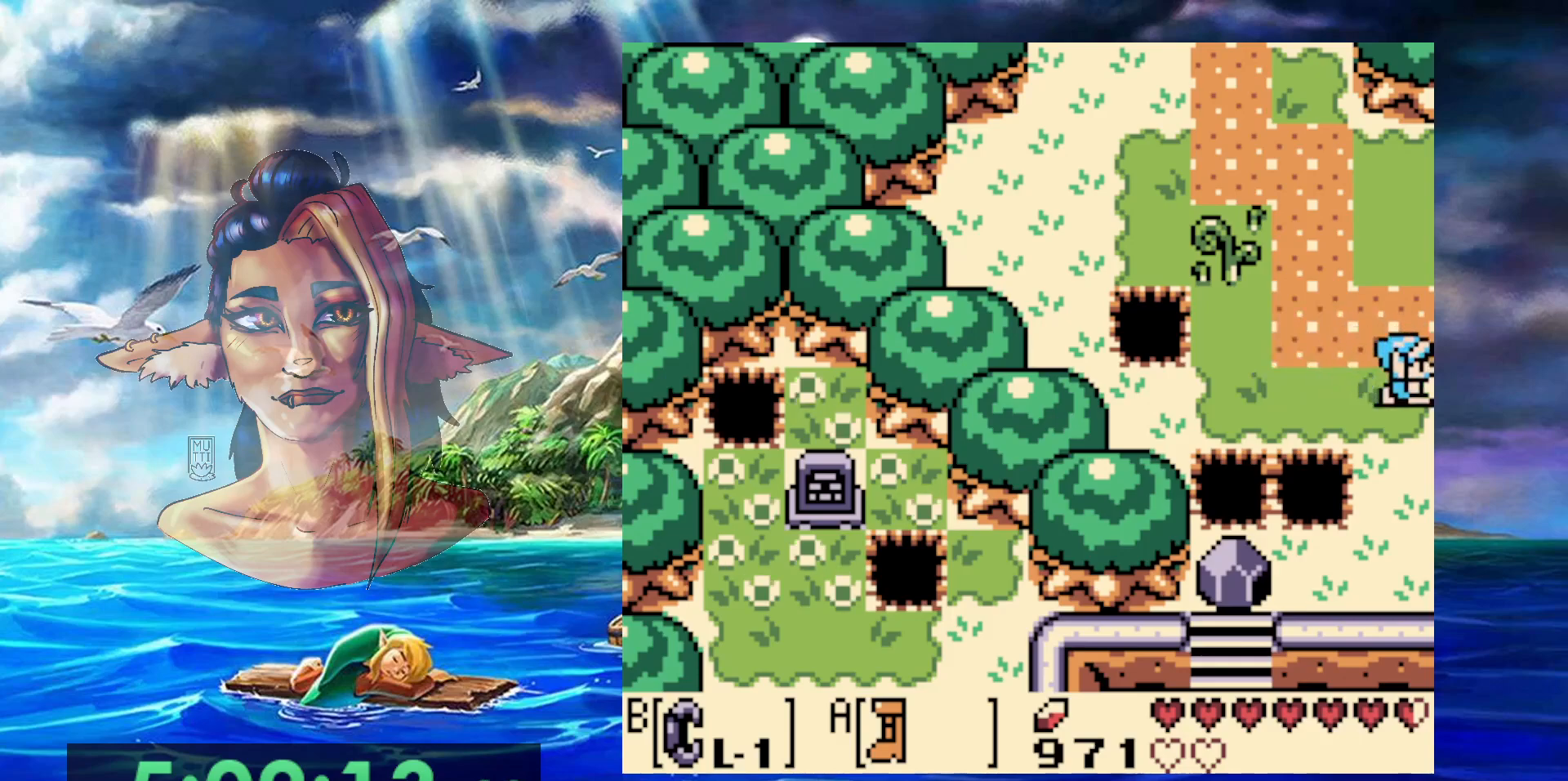
{"dt_ms": 500, "buttons": ["A"], "events": []}
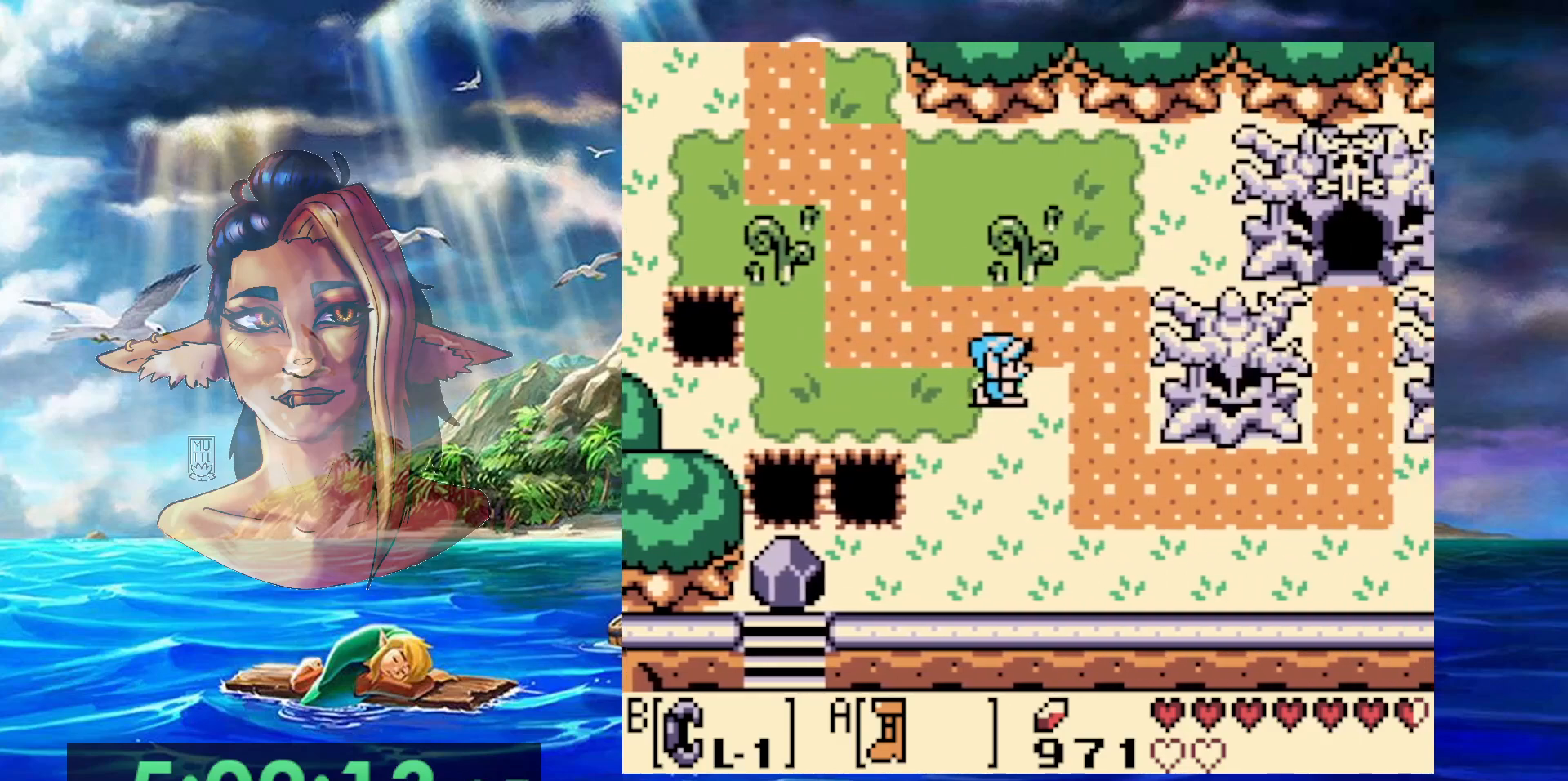
{"dt_ms": 500, "buttons": ["A"], "events": []}
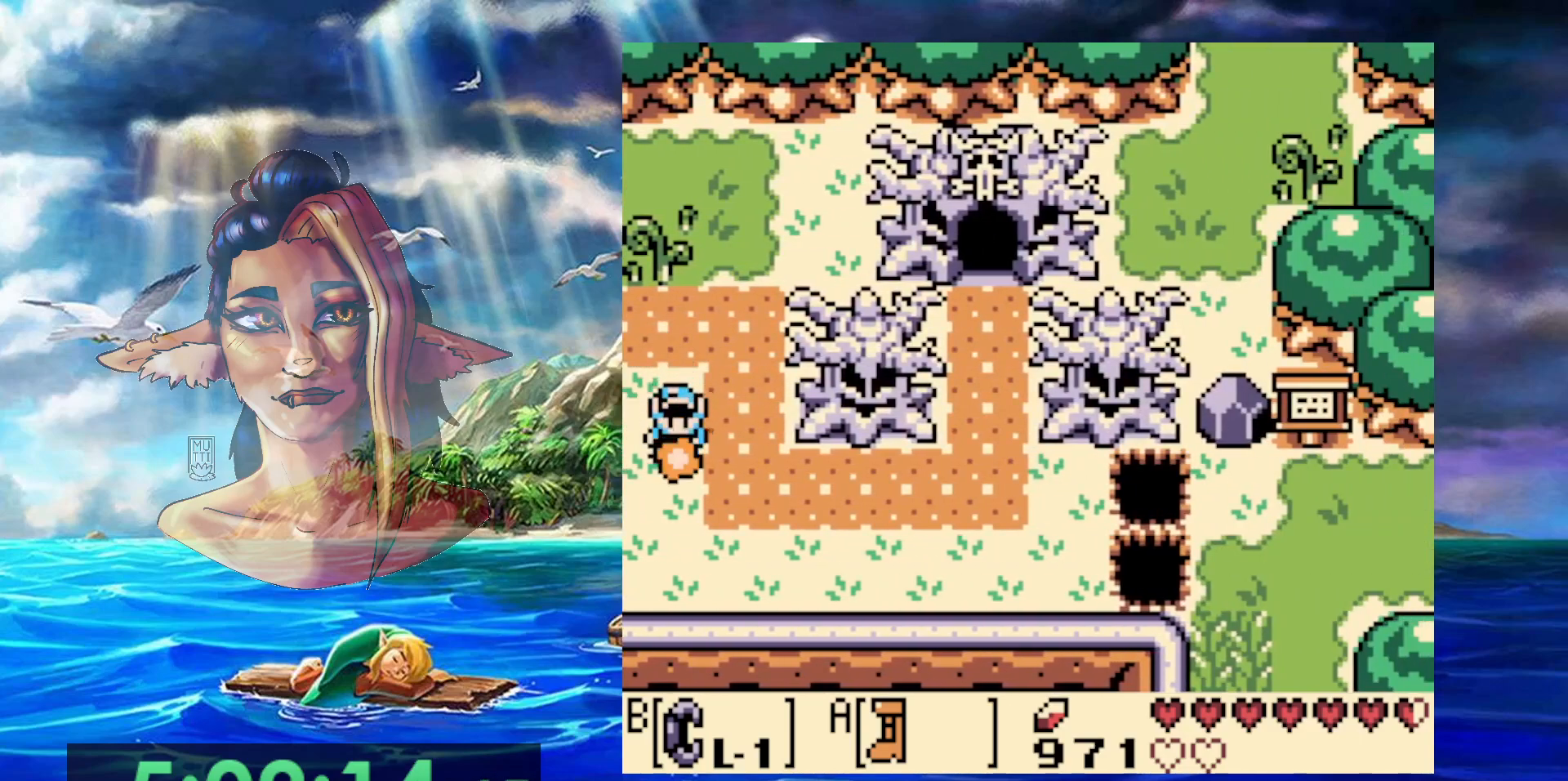
{"dt_ms": 500, "buttons": ["A"], "events": []}
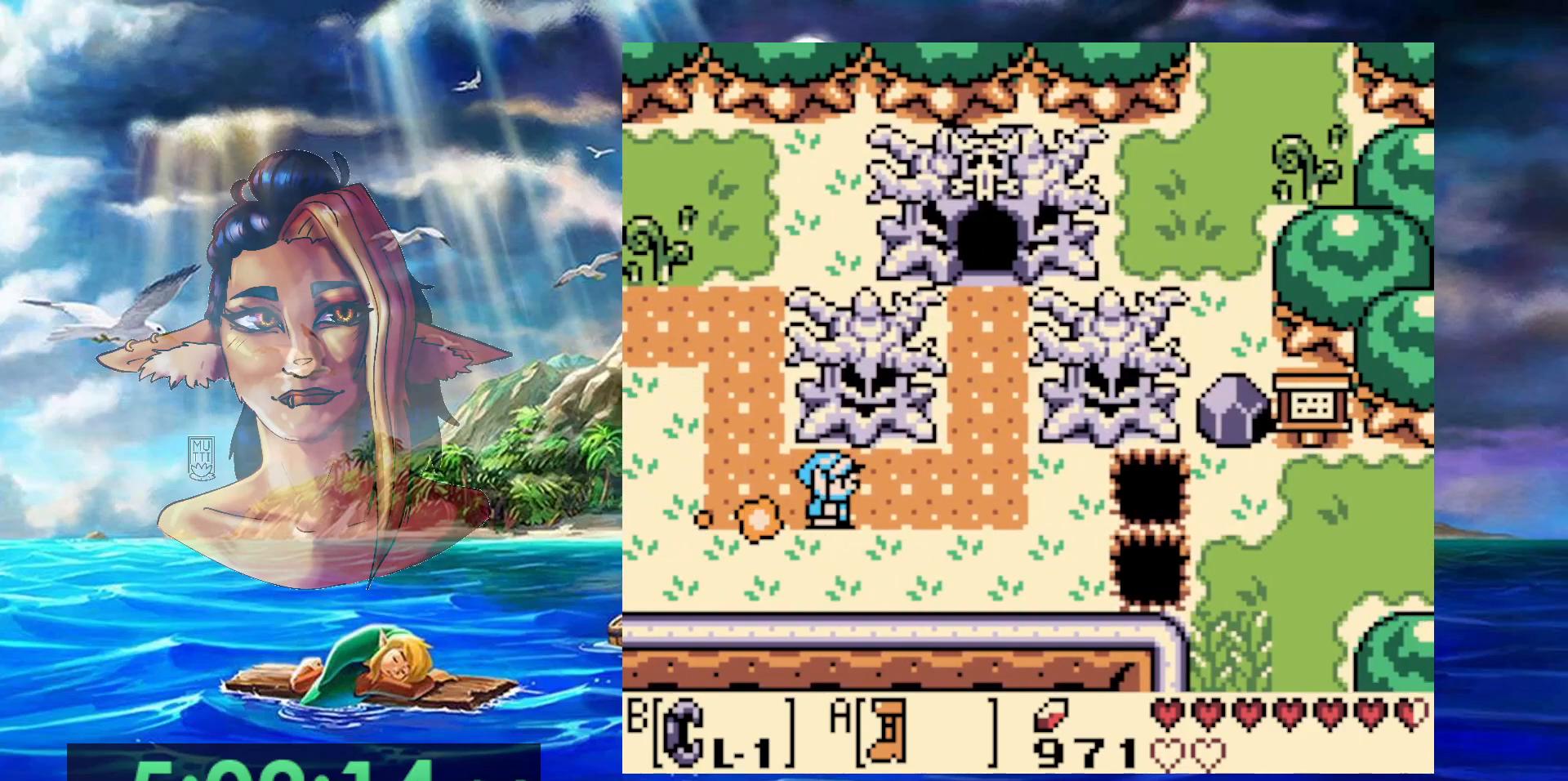
{"dt_ms": 500, "buttons": ["START"], "events": [[333, "A", "up"], [400, "START", "down"]]}